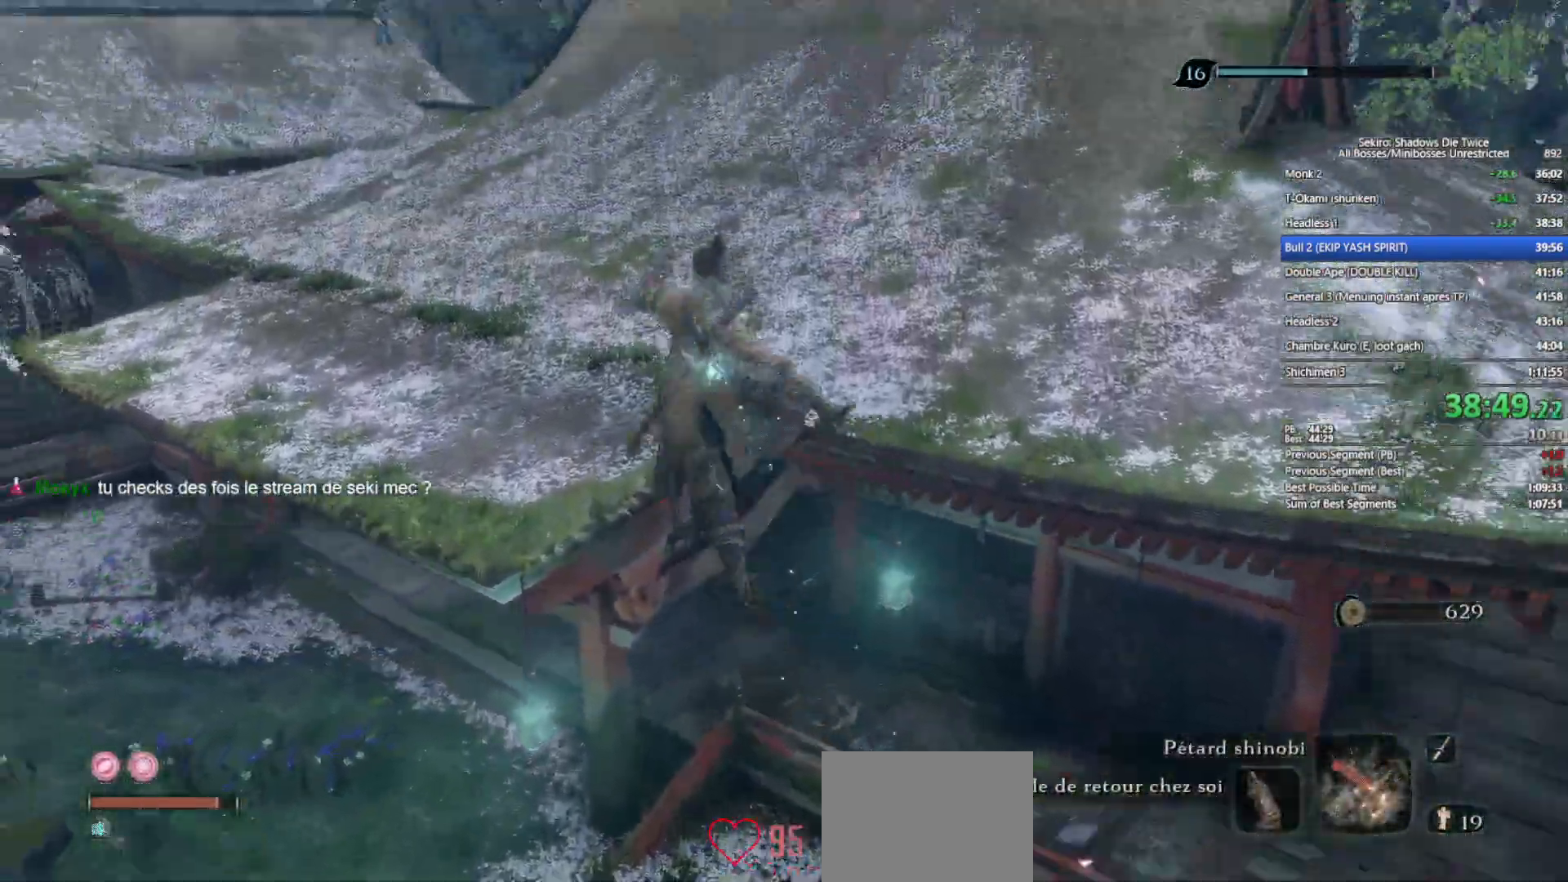
Gameplay with a controller (Xbox layout); each line is a JSON object with the inputs held at the frame after it. "events" lists button and stick changes between this image and that frame as [ms after this image, input, new state], when the widget could be followed in between.
{"buttons": ["B"], "left_stick": "up", "right_stick": "center", "events": []}
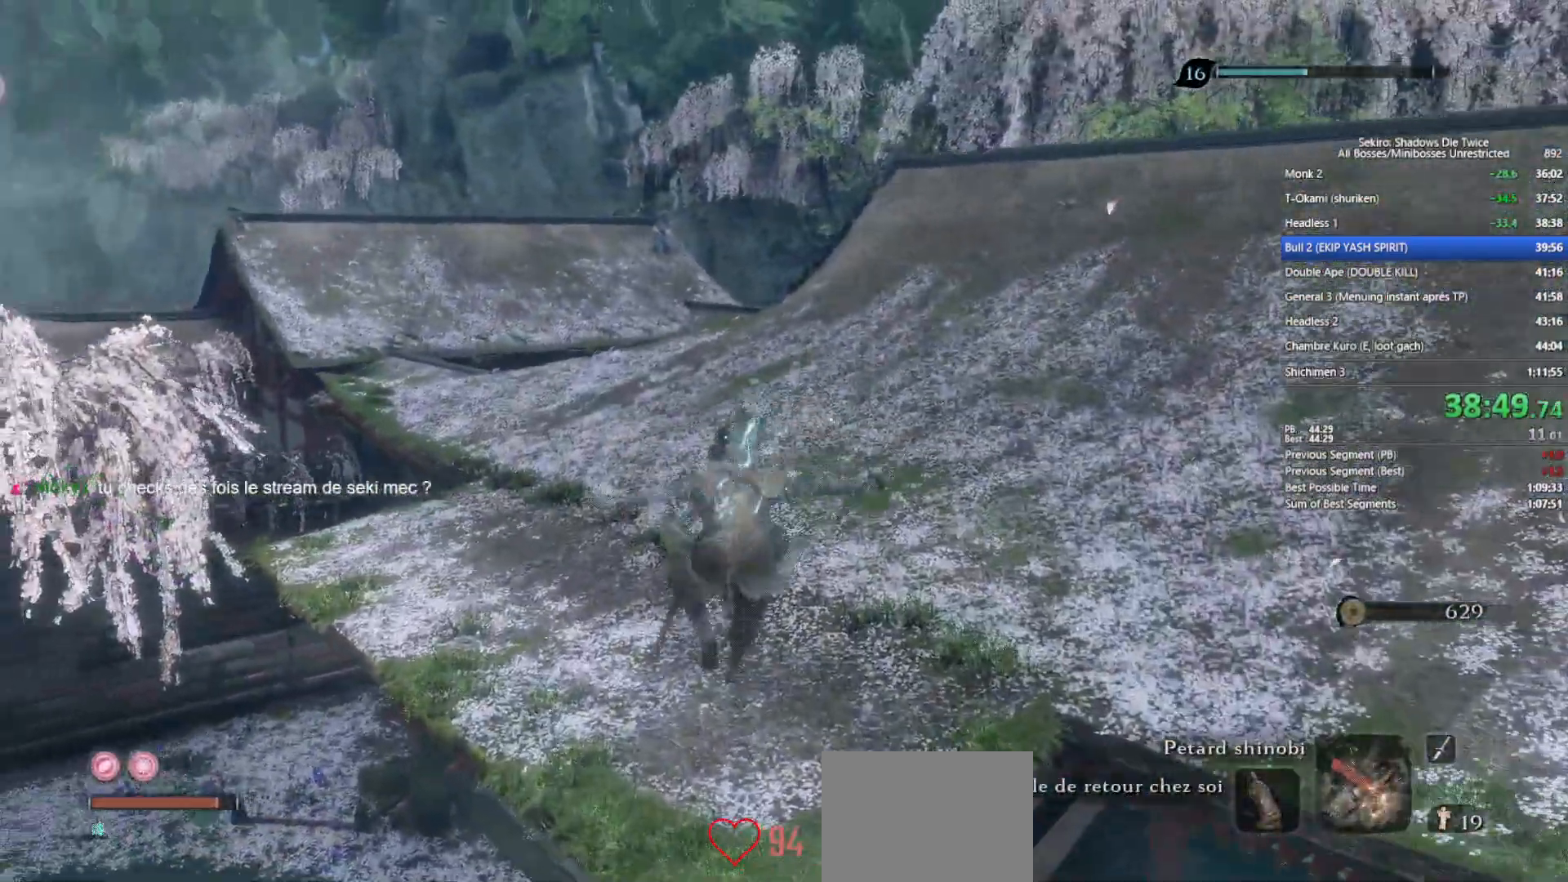
{"buttons": ["B"], "left_stick": "up", "right_stick": "center", "events": [[133, "right_stick", "down"], [183, "right_stick", "center"]]}
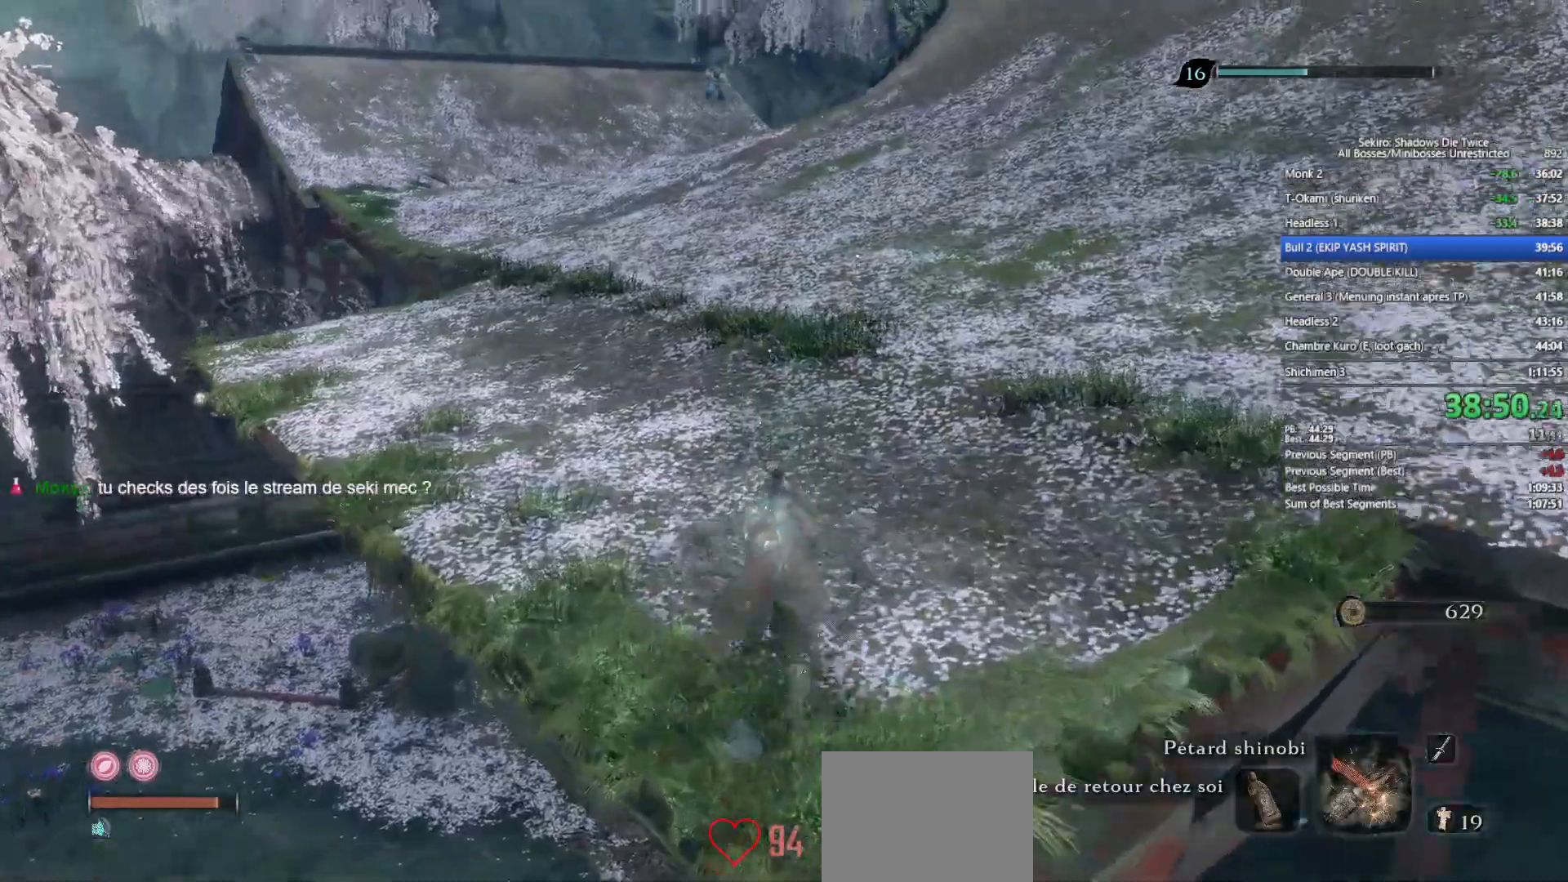
{"buttons": ["B"], "left_stick": "up", "right_stick": "center", "events": []}
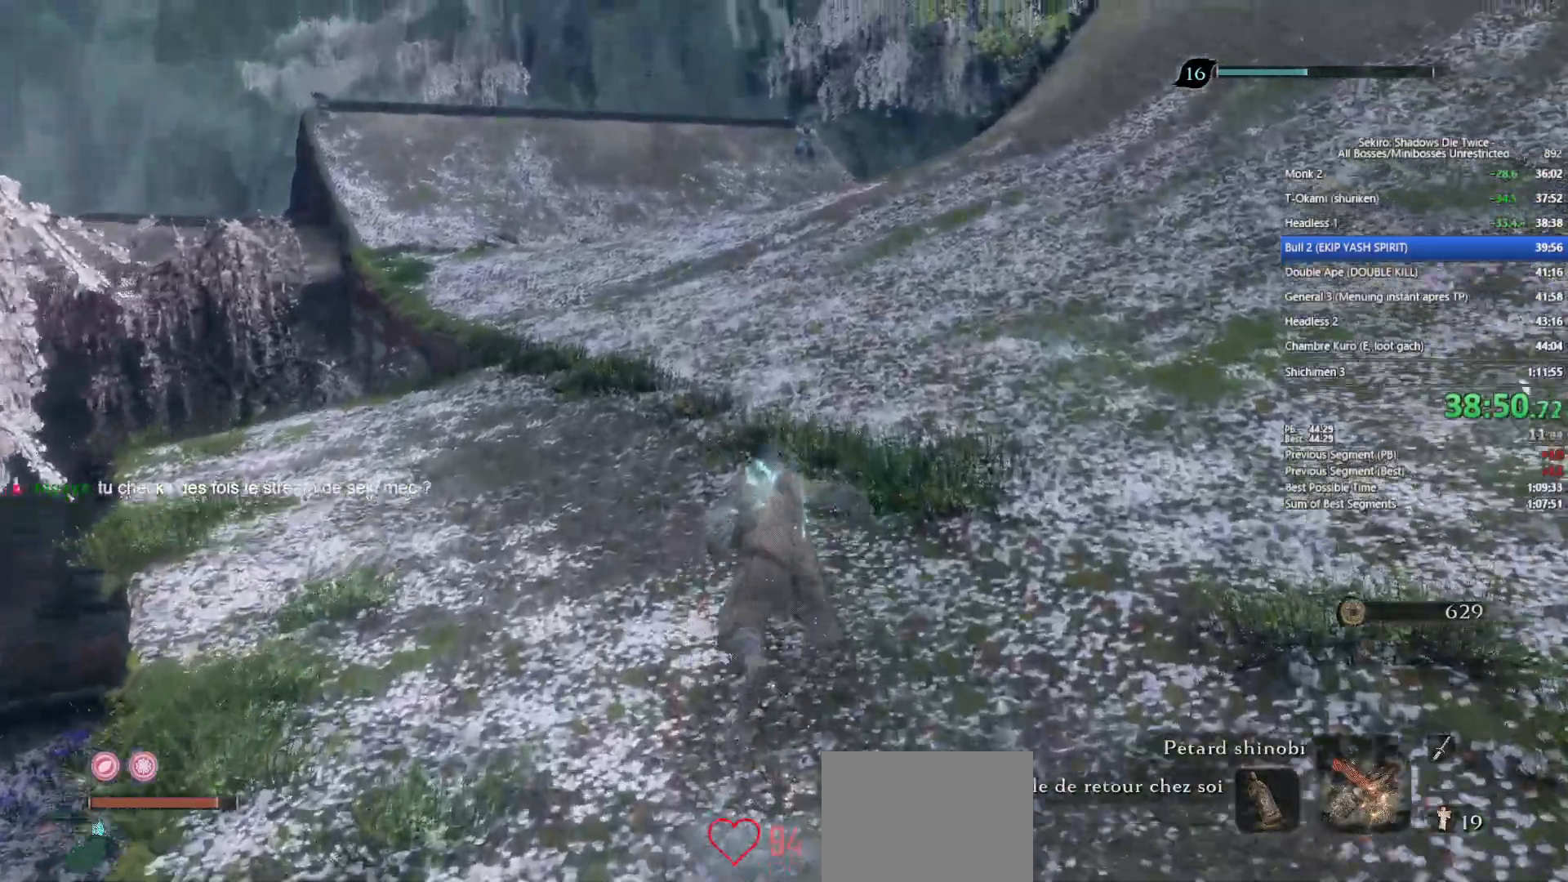
{"buttons": ["B"], "left_stick": "up", "right_stick": "center", "events": []}
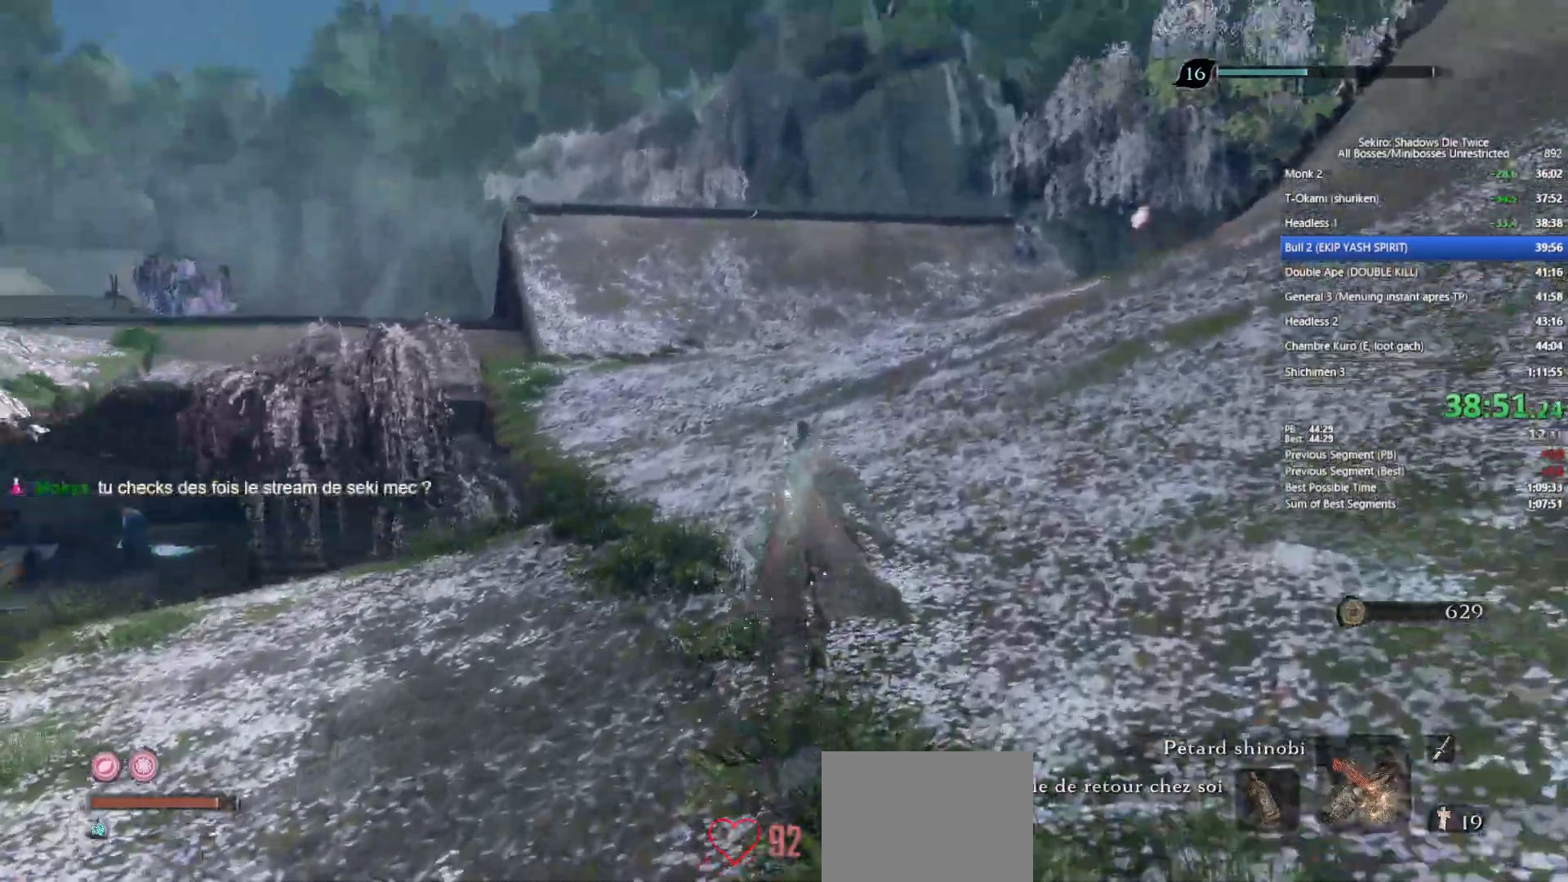
{"buttons": ["B"], "left_stick": "up", "right_stick": "center", "events": []}
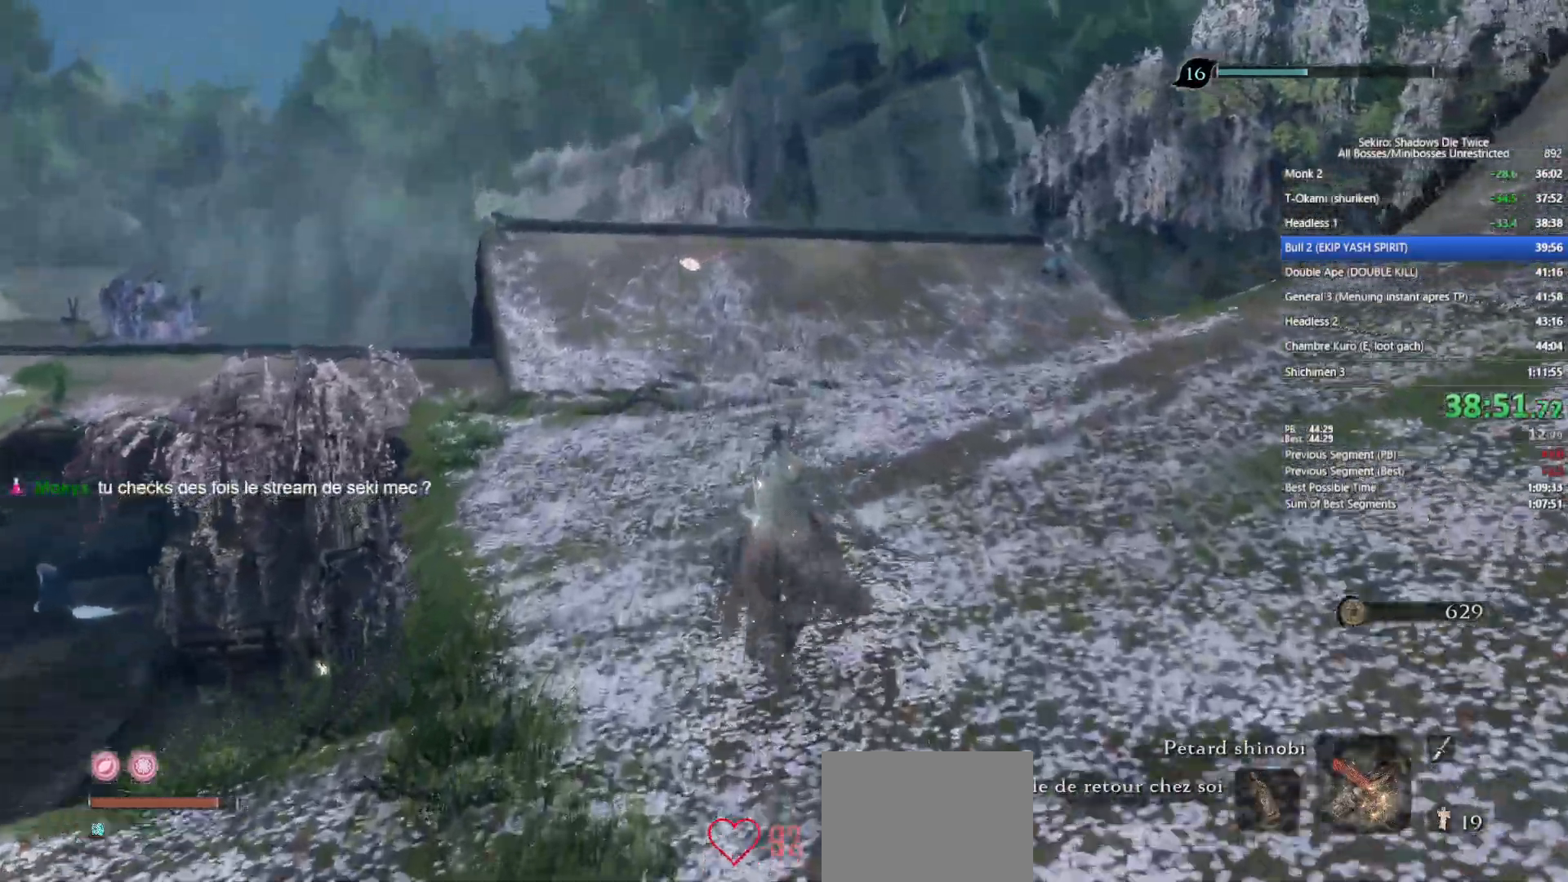
{"buttons": ["B"], "left_stick": "up", "right_stick": "center", "events": [[167, "right_stick", "down"], [283, "right_stick", "center"]]}
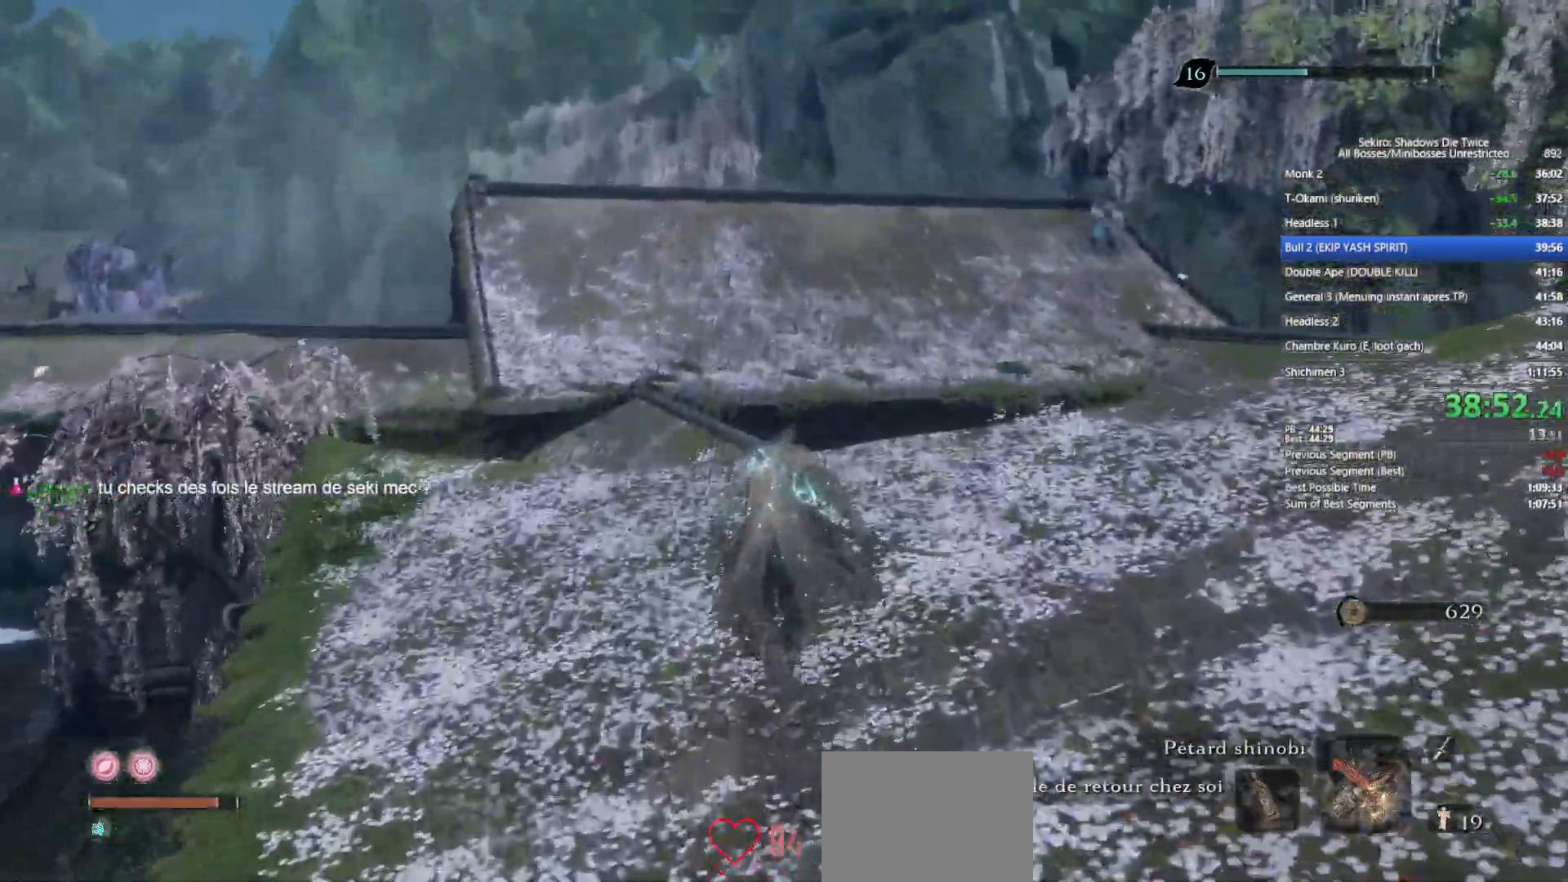
{"buttons": ["B"], "left_stick": "up", "right_stick": "center", "events": [[417, "right_stick", "left"], [483, "right_stick", "center"]]}
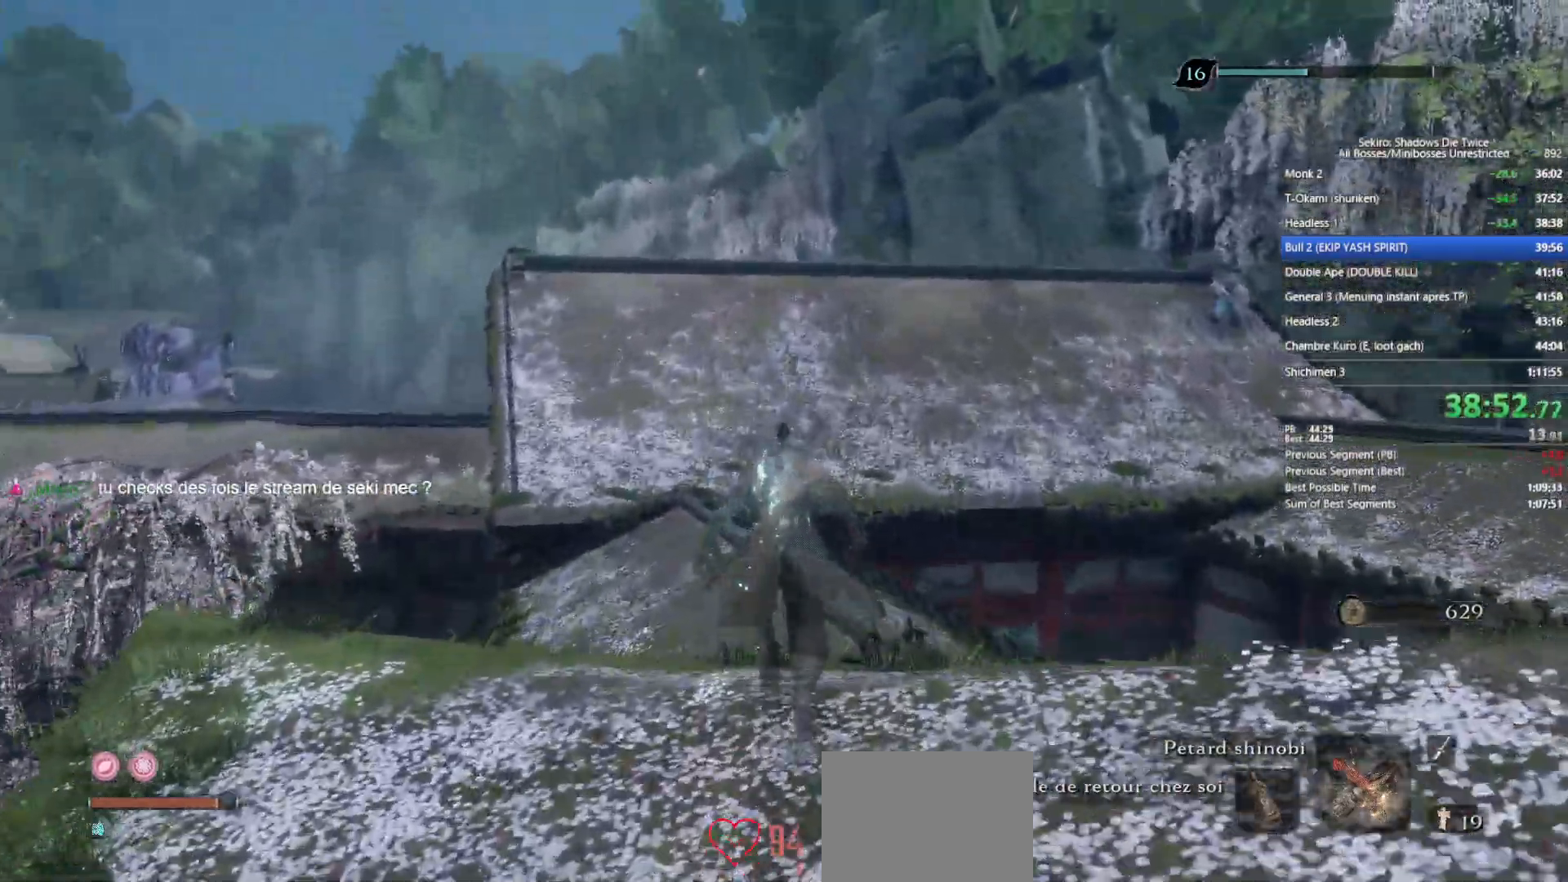
{"buttons": ["B"], "left_stick": "up", "right_stick": "center", "events": []}
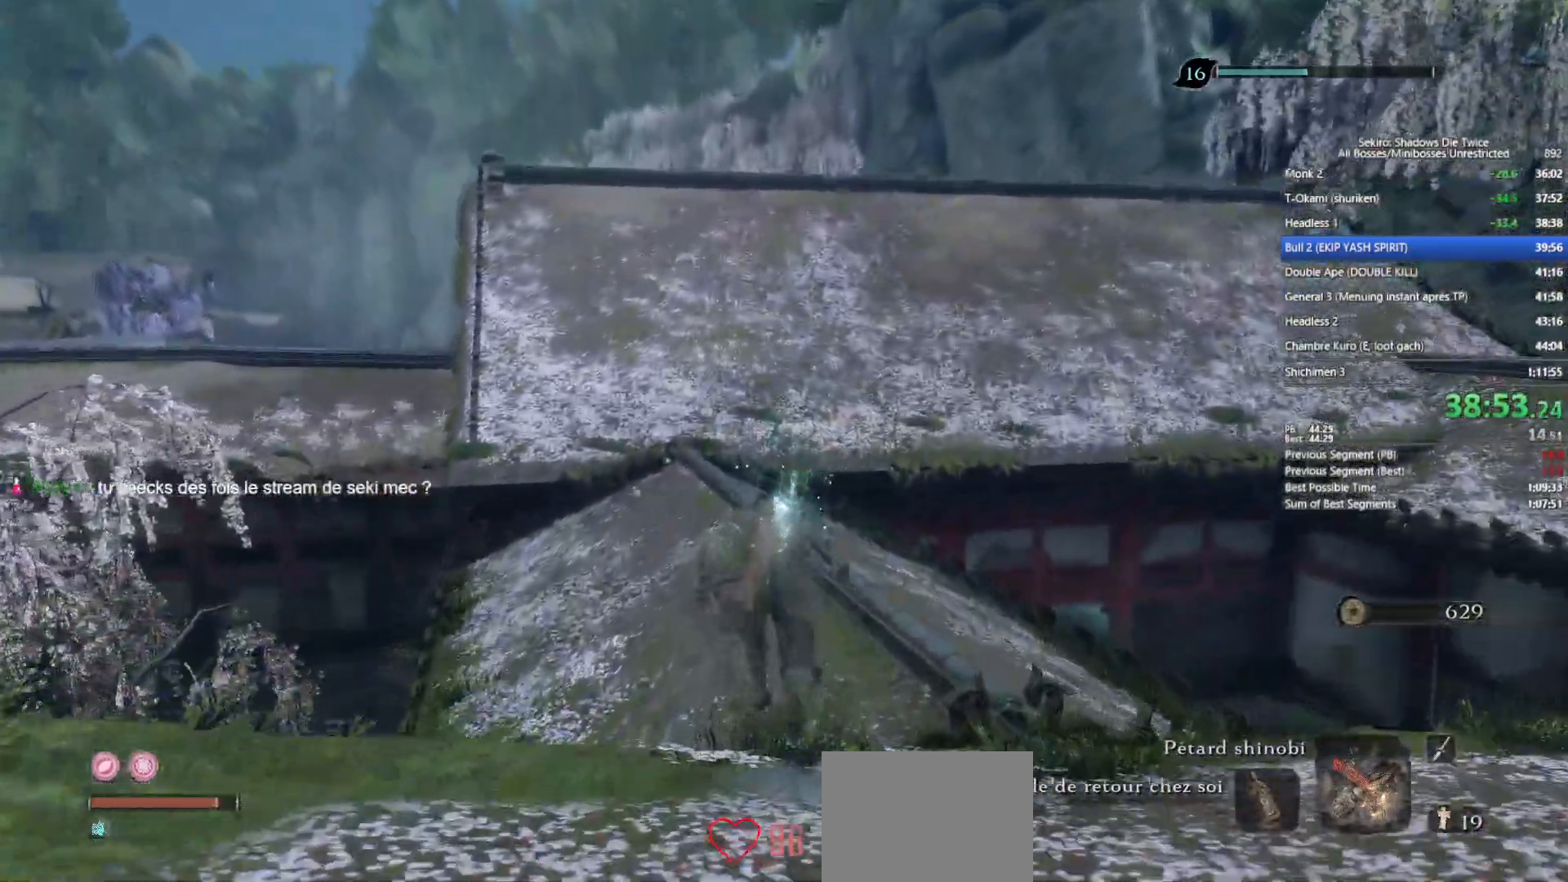
{"buttons": ["B"], "left_stick": "up", "right_stick": "center", "events": []}
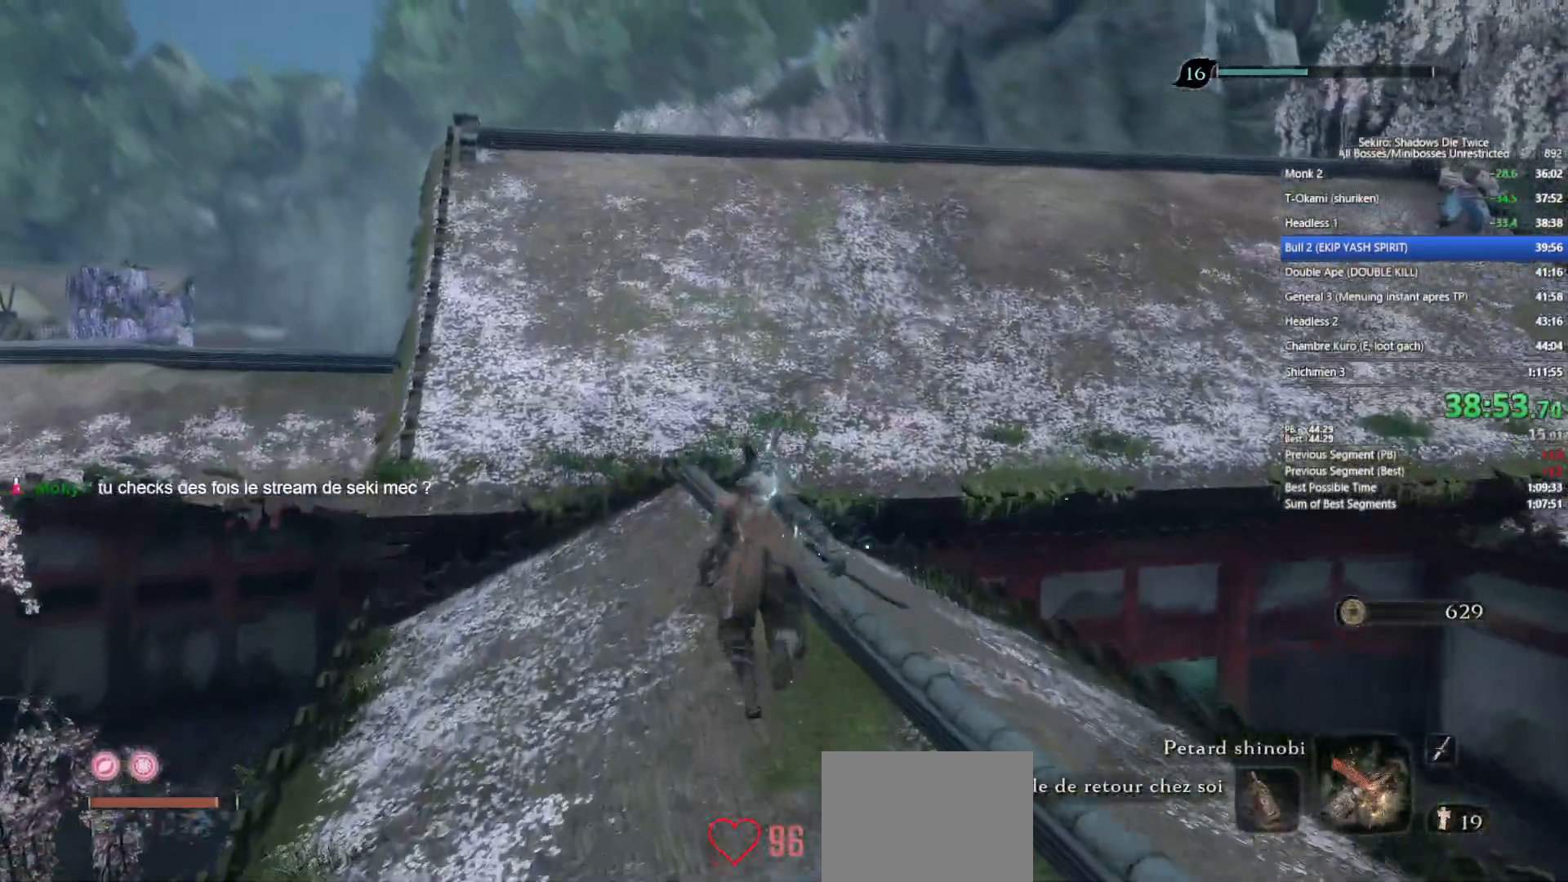
{"buttons": ["B"], "left_stick": "up", "right_stick": "center", "events": [[333, "right_stick", "down"], [433, "right_stick", "center"]]}
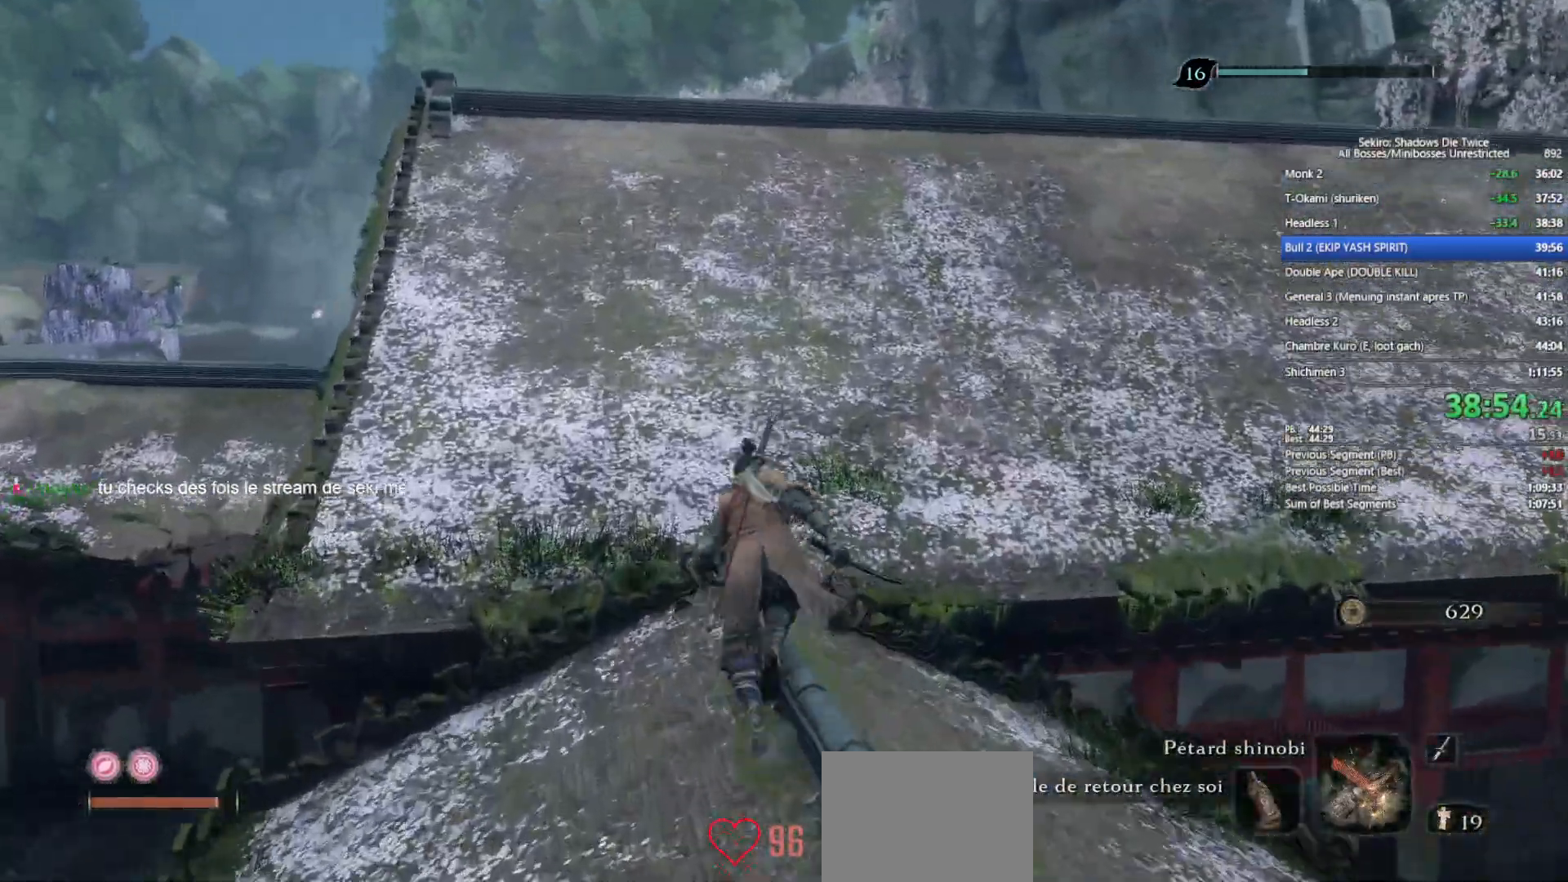
{"buttons": ["B"], "left_stick": "up", "right_stick": "center", "events": []}
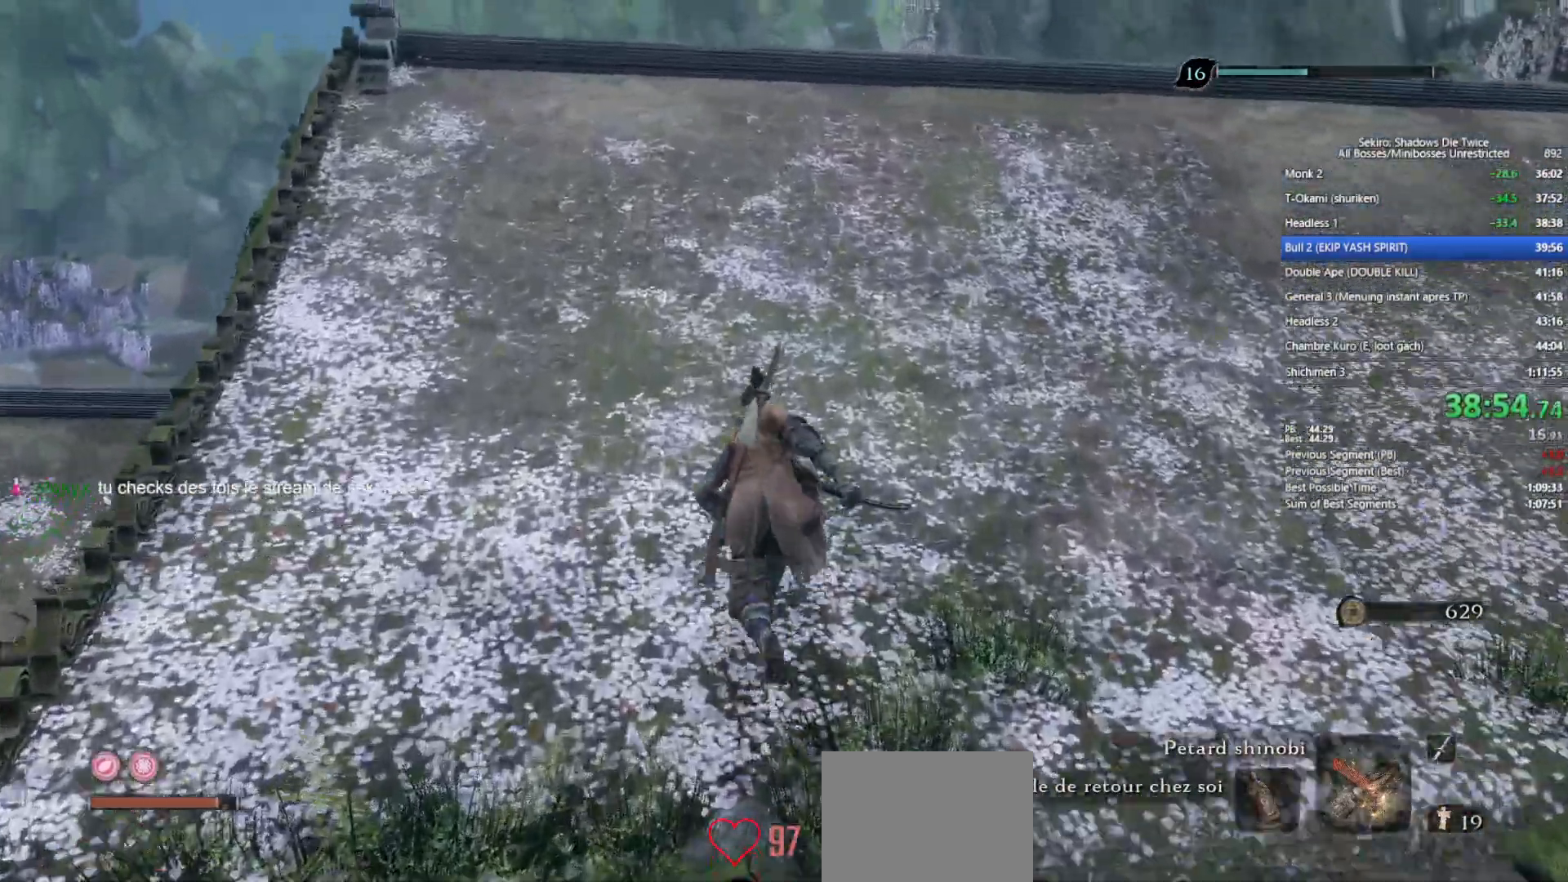
{"buttons": ["B"], "left_stick": "up", "right_stick": "down", "events": [[67, "right_stick", "down"]]}
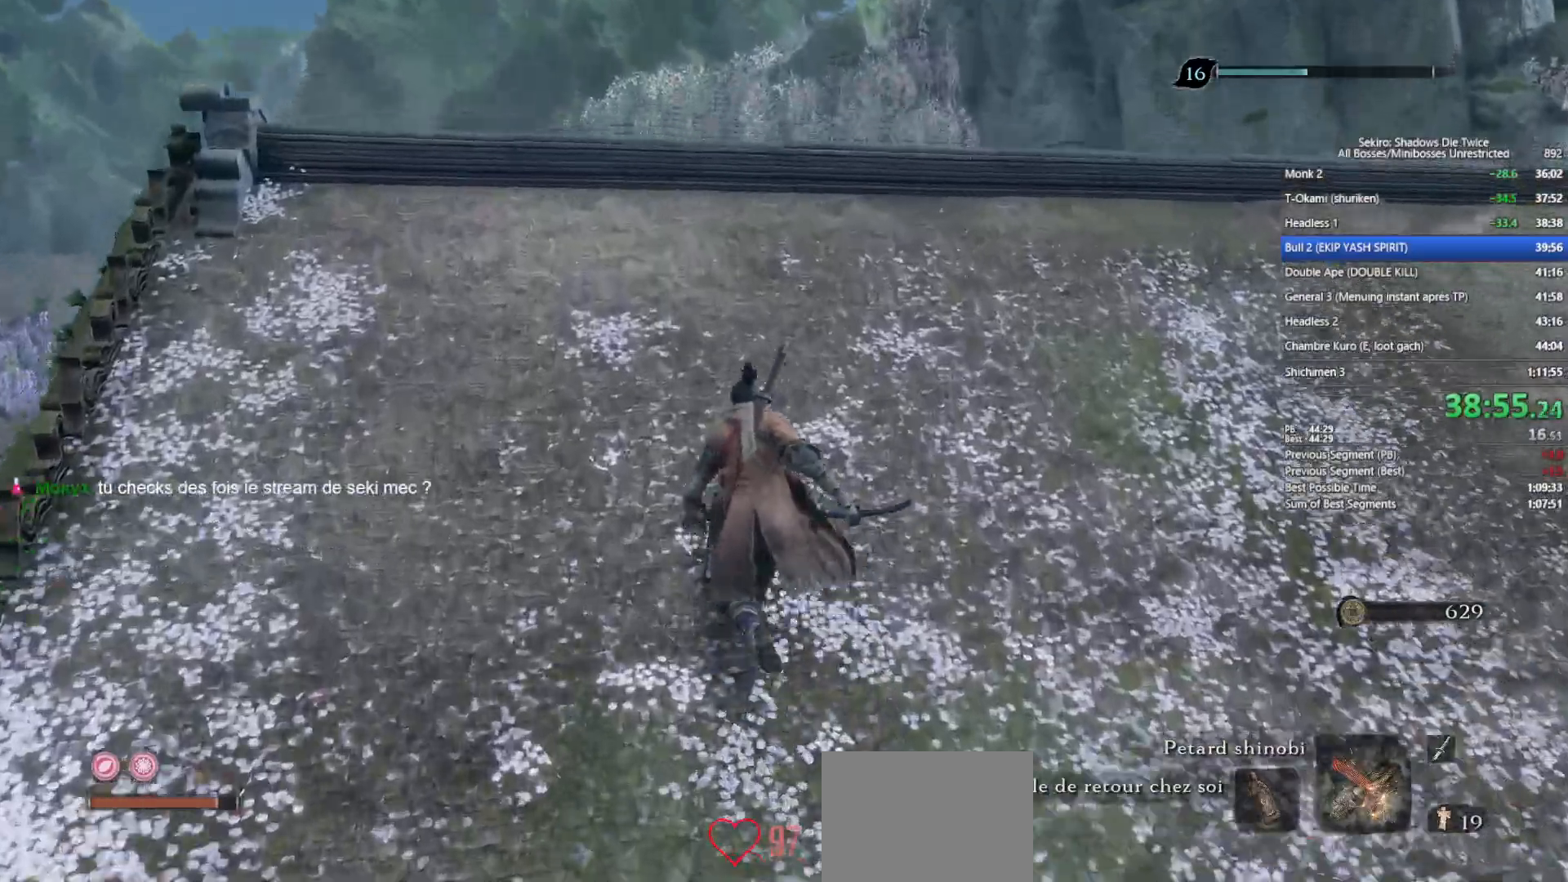
{"buttons": ["B"], "left_stick": "up", "right_stick": "down", "events": []}
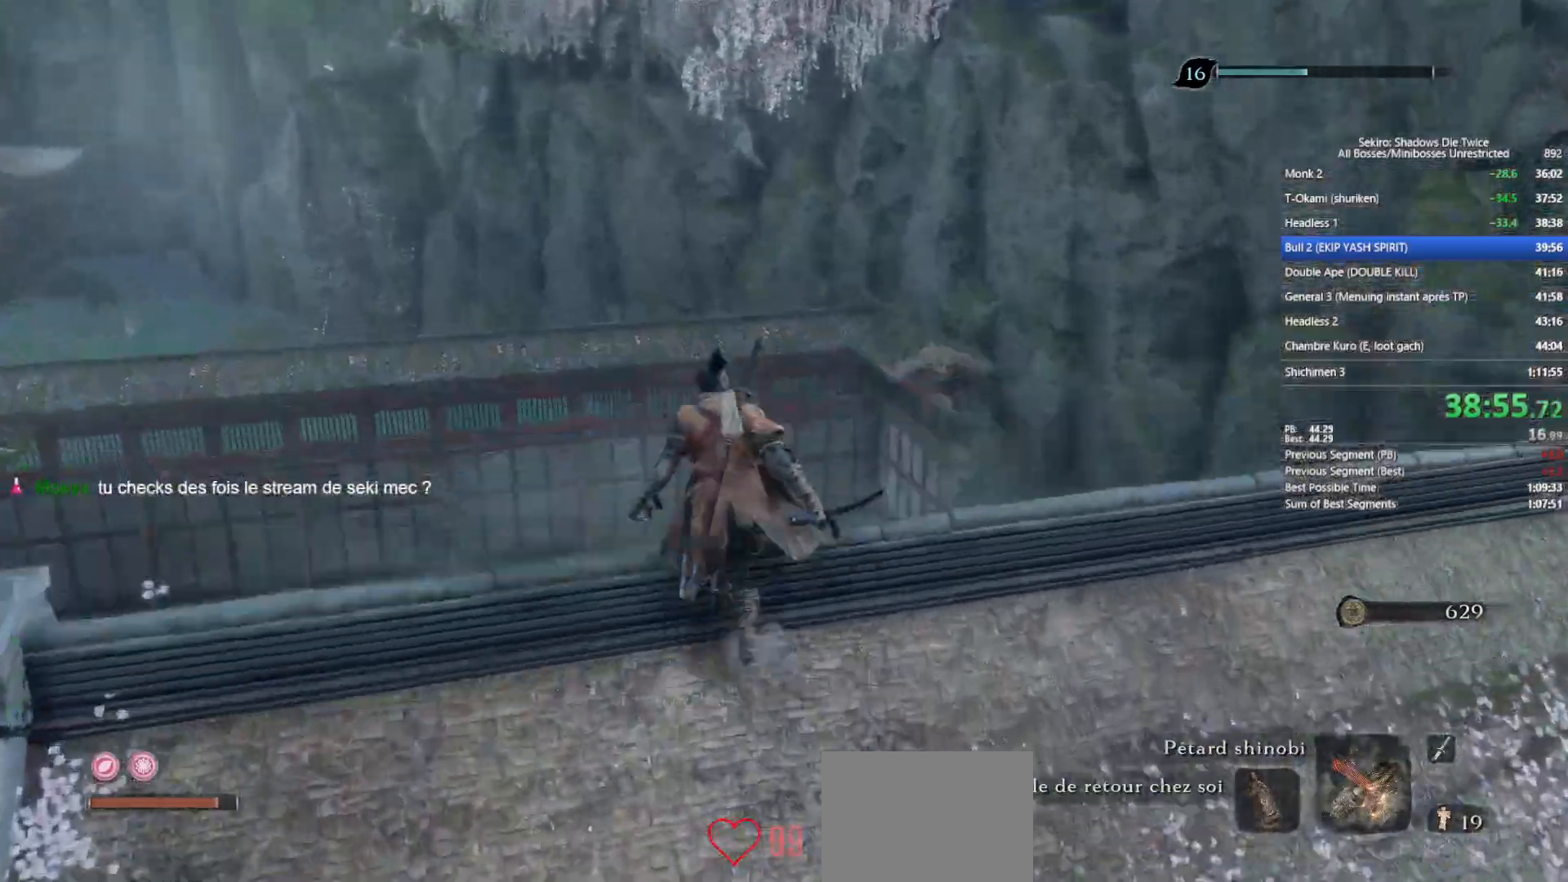
{"buttons": ["B"], "left_stick": "up", "right_stick": "center", "events": [[333, "right_stick", "center"]]}
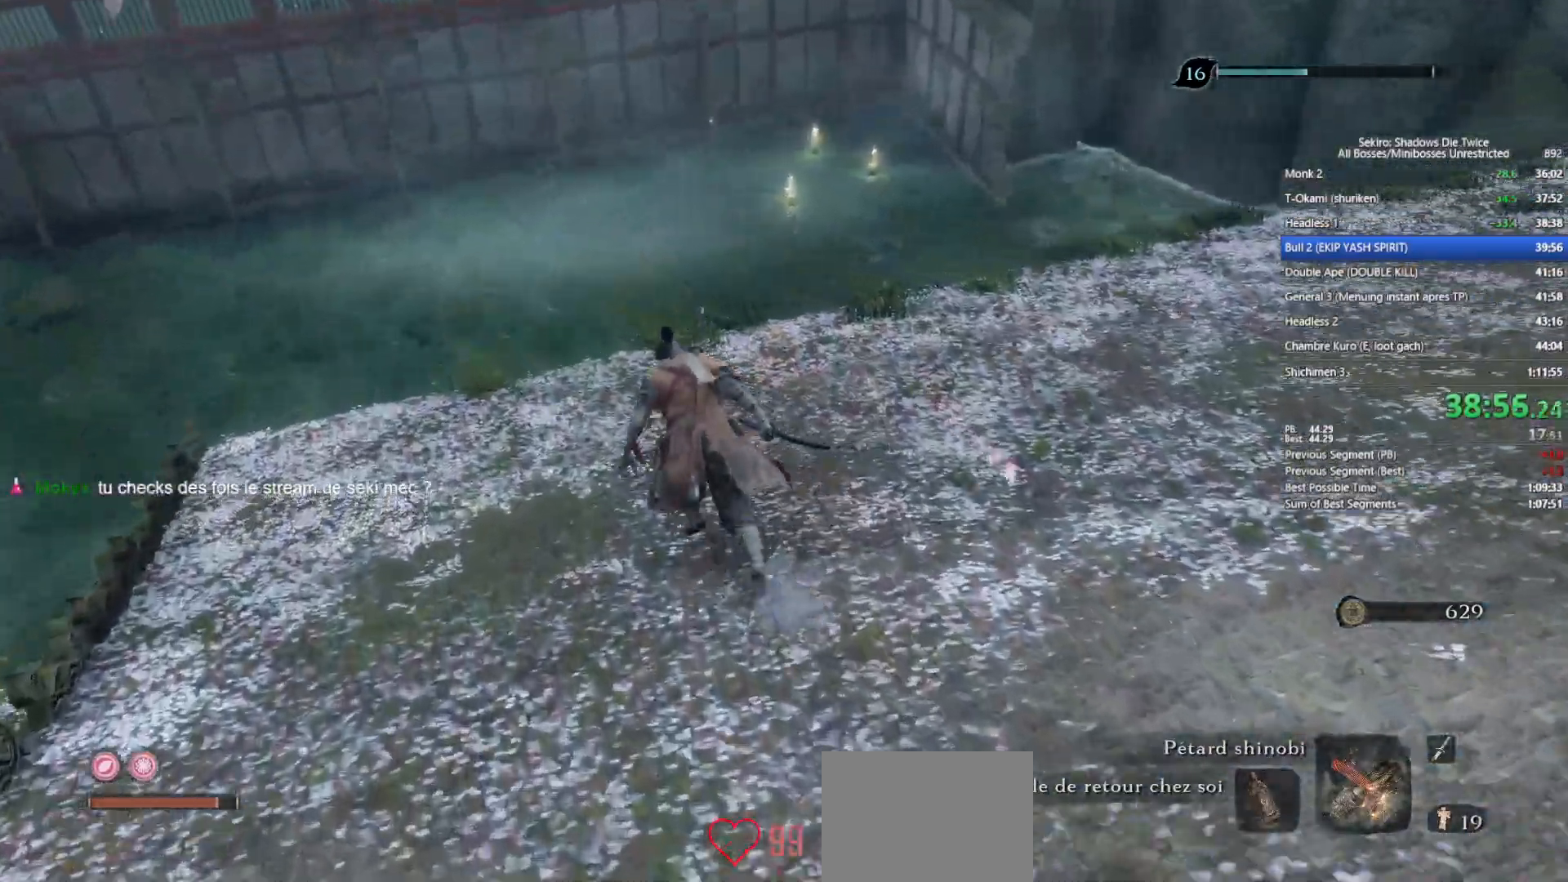
{"buttons": ["B"], "left_stick": "up", "right_stick": "center", "events": []}
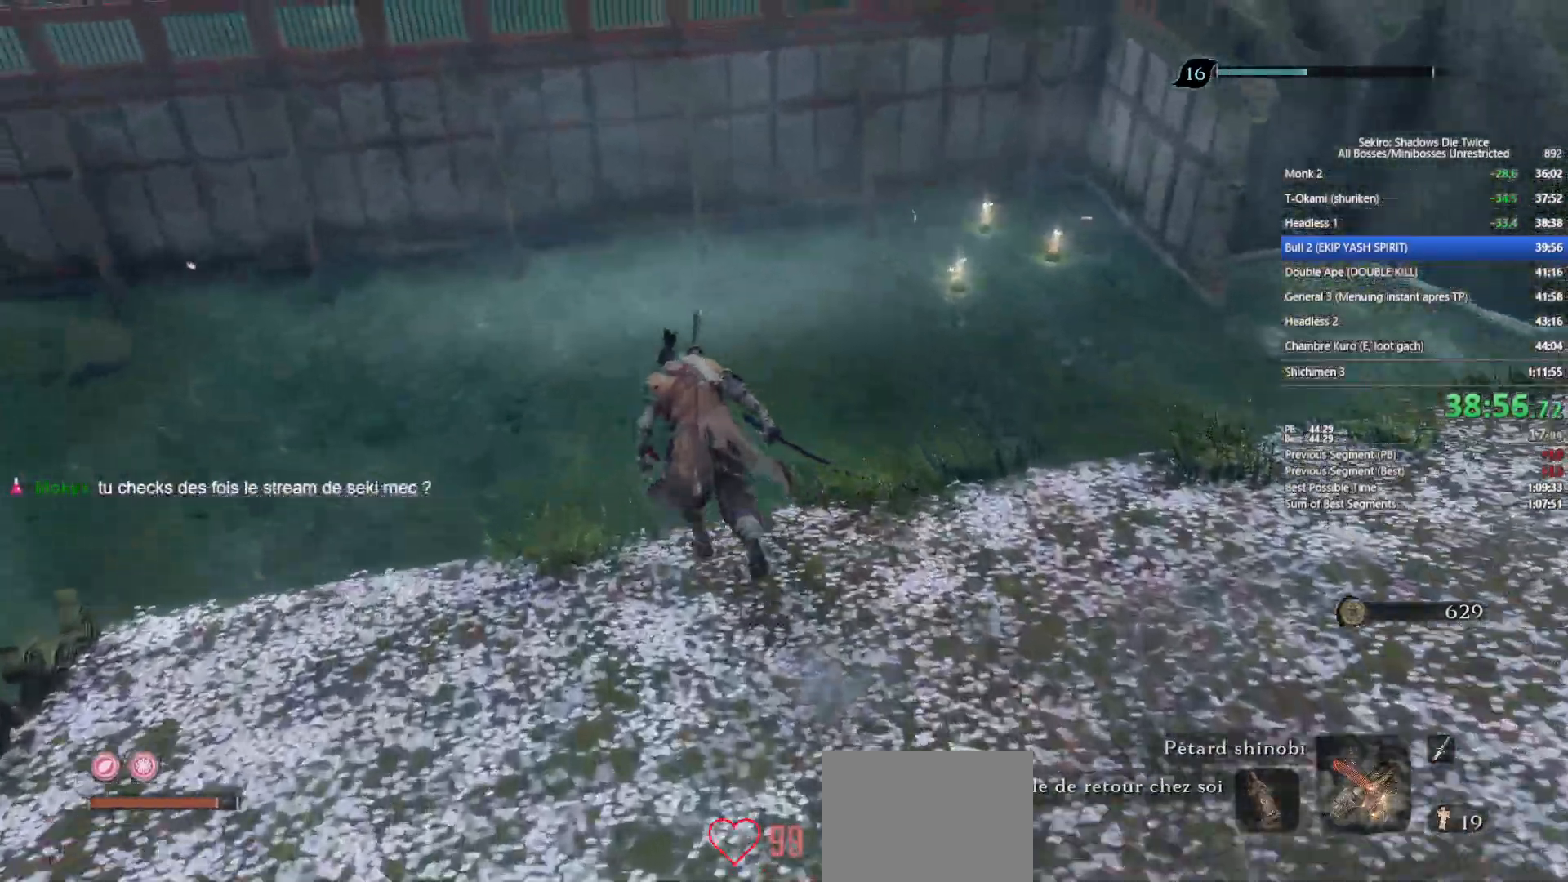
{"buttons": [], "left_stick": "up-right", "right_stick": "right", "events": [[117, "B", "up"], [167, "right_stick", "down-right"], [400, "left_stick", "up-right"], [467, "right_stick", "right"]]}
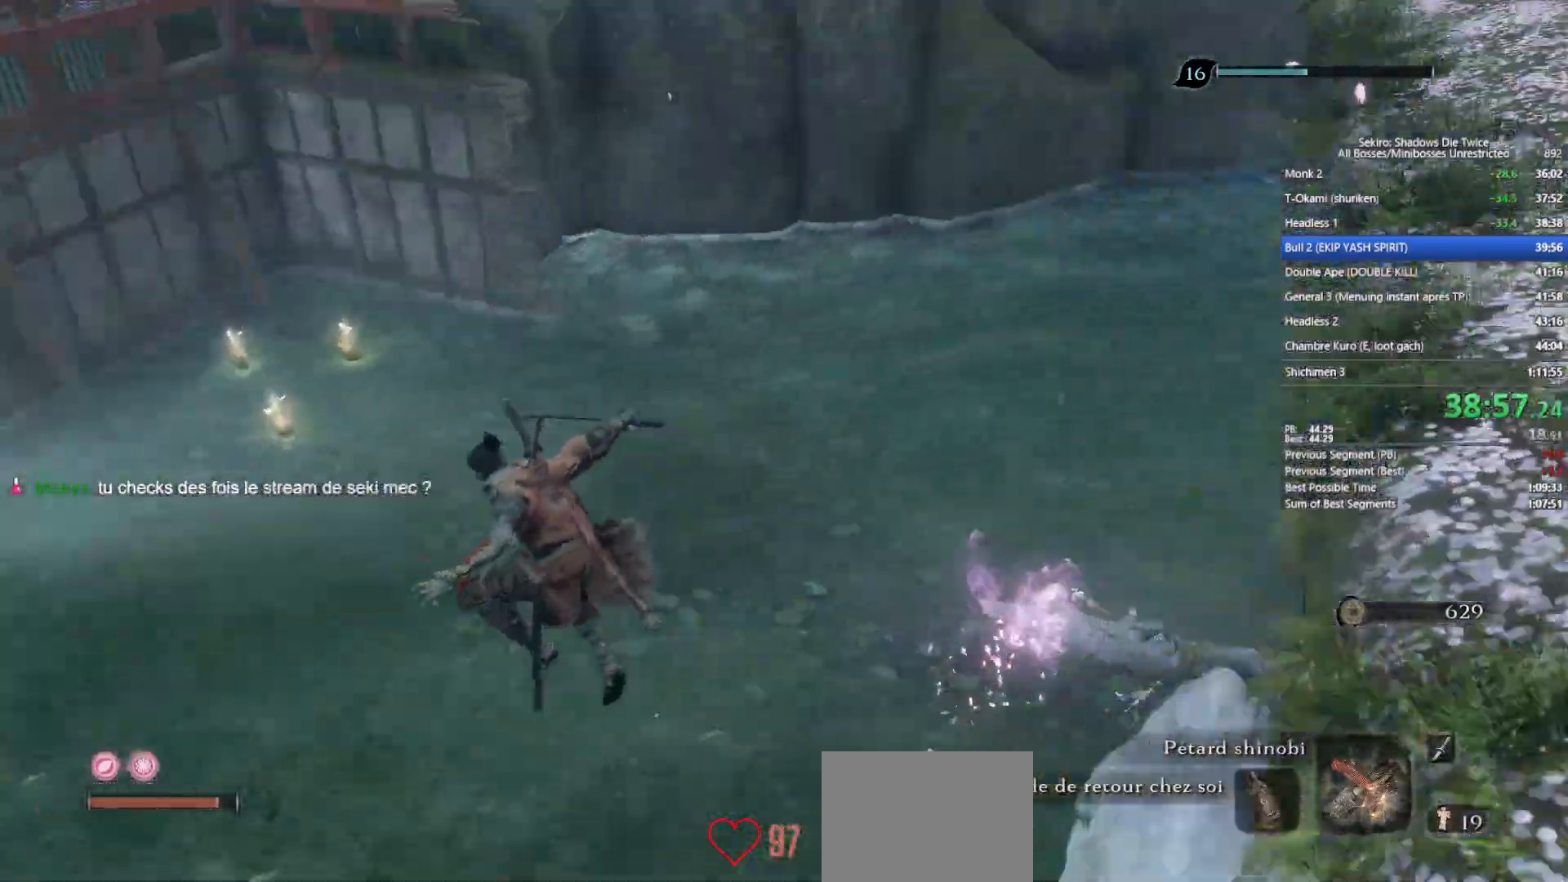
{"buttons": [], "left_stick": "up-right", "right_stick": "right", "events": [[167, "right_stick", "center"], [283, "right_stick", "right"]]}
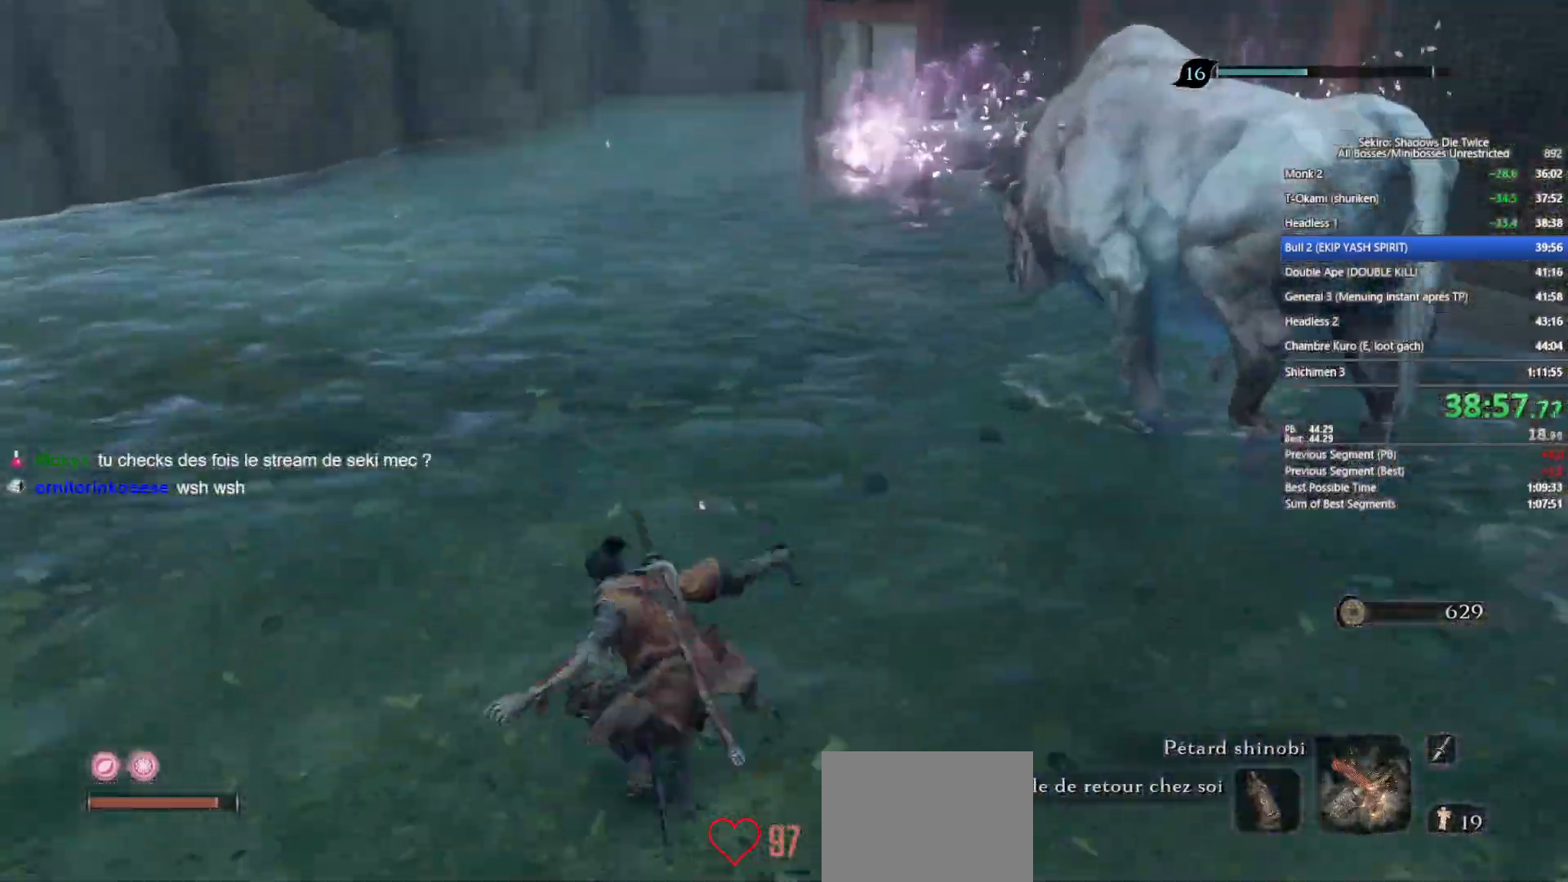
{"buttons": [], "left_stick": "up", "right_stick": "center", "events": [[50, "right_stick", "center"], [167, "right_stick", "up-right"], [250, "R2", "down"], [367, "right_stick", "center"], [383, "R2", "up"], [467, "left_stick", "up"]]}
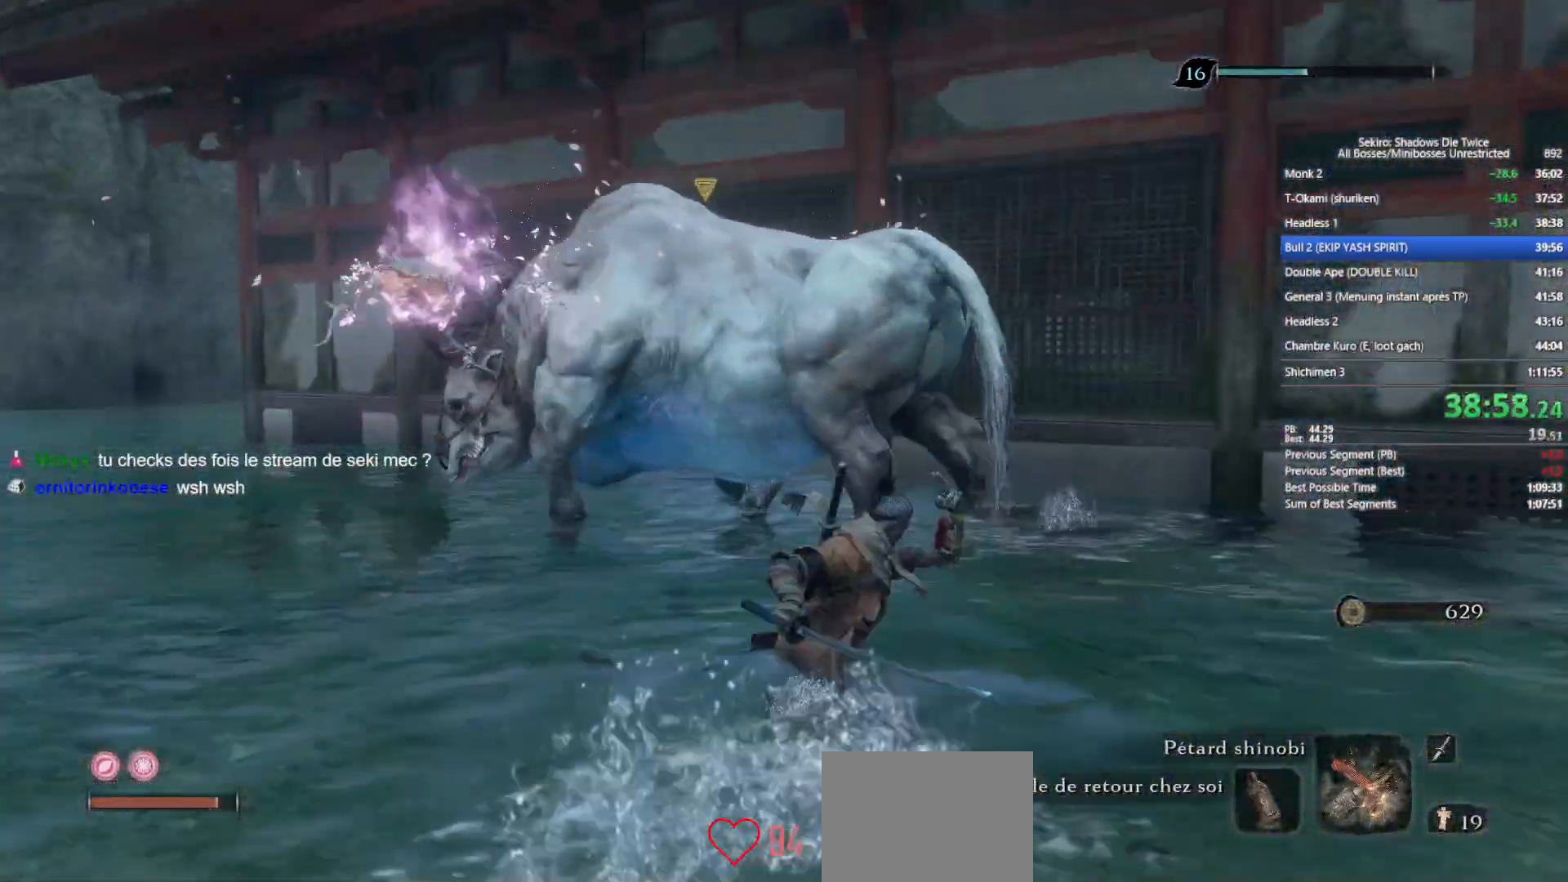
{"buttons": ["R1"], "left_stick": "up", "right_stick": "center", "events": [[150, "right_stick", "up-left"], [250, "right_stick", "center"], [500, "R1", "down"]]}
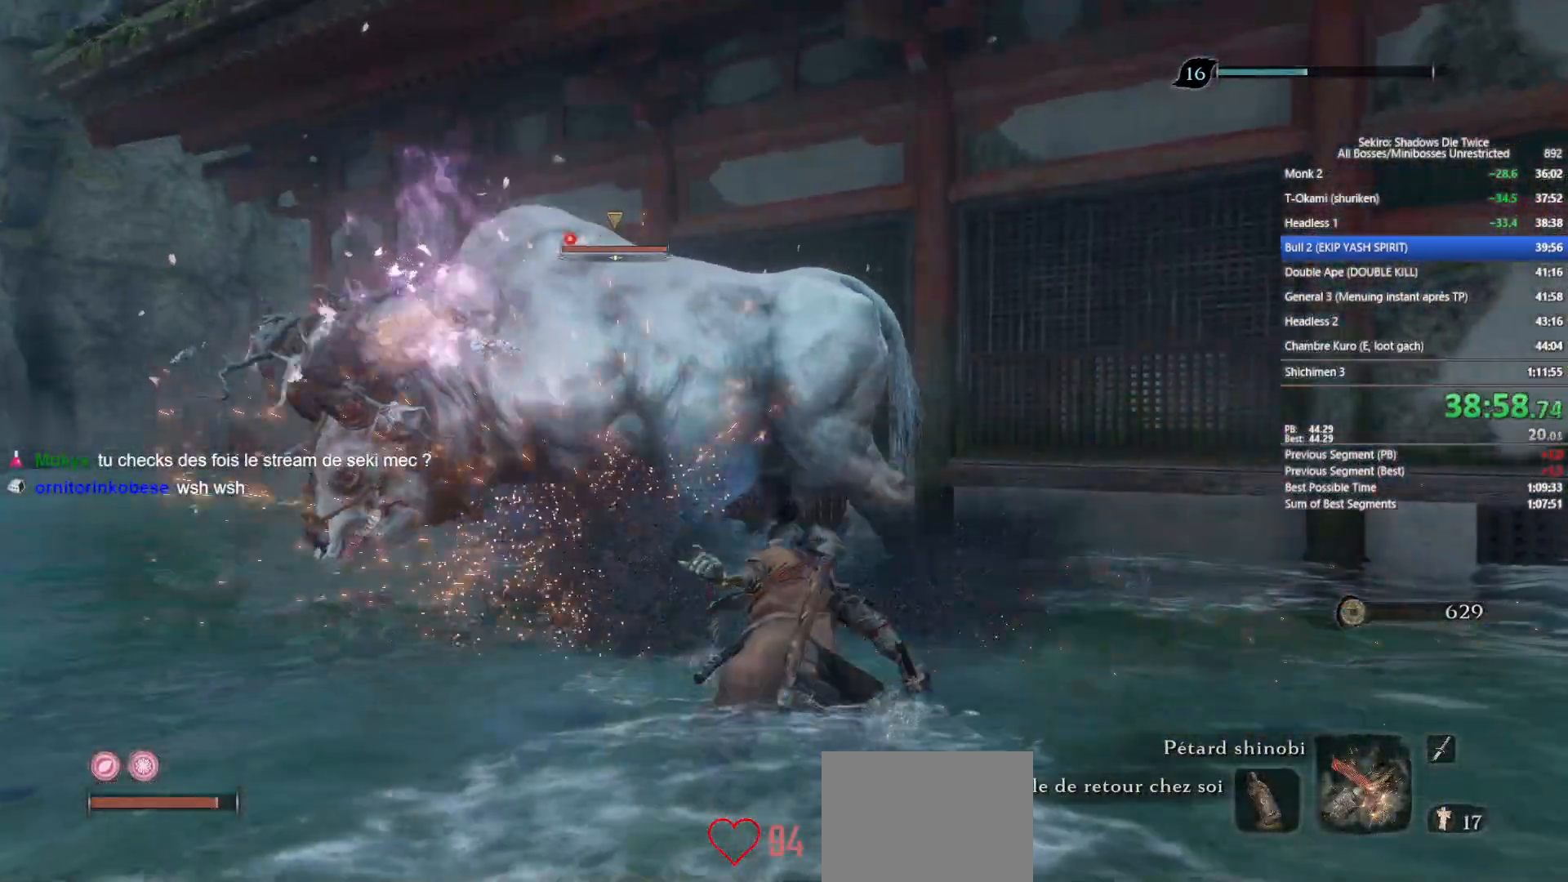
{"buttons": [], "left_stick": "up", "right_stick": "center", "events": [[117, "R1", "up"]]}
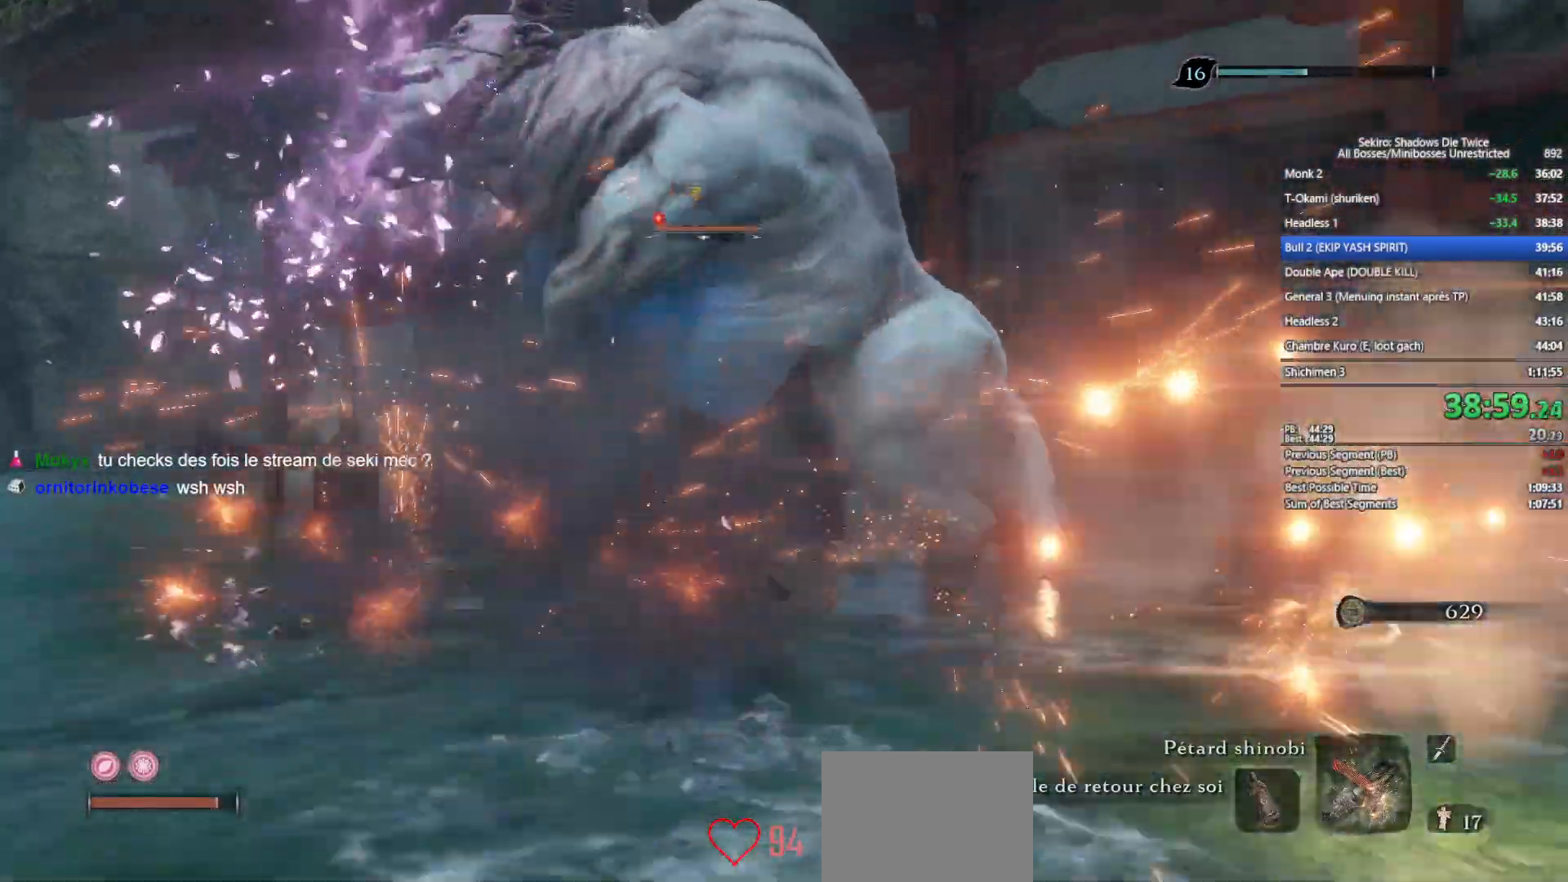
{"buttons": ["B"], "left_stick": "left", "right_stick": "left", "events": [[283, "left_stick", "center"], [367, "left_stick", "left"], [450, "B", "down"], [450, "right_stick", "left"]]}
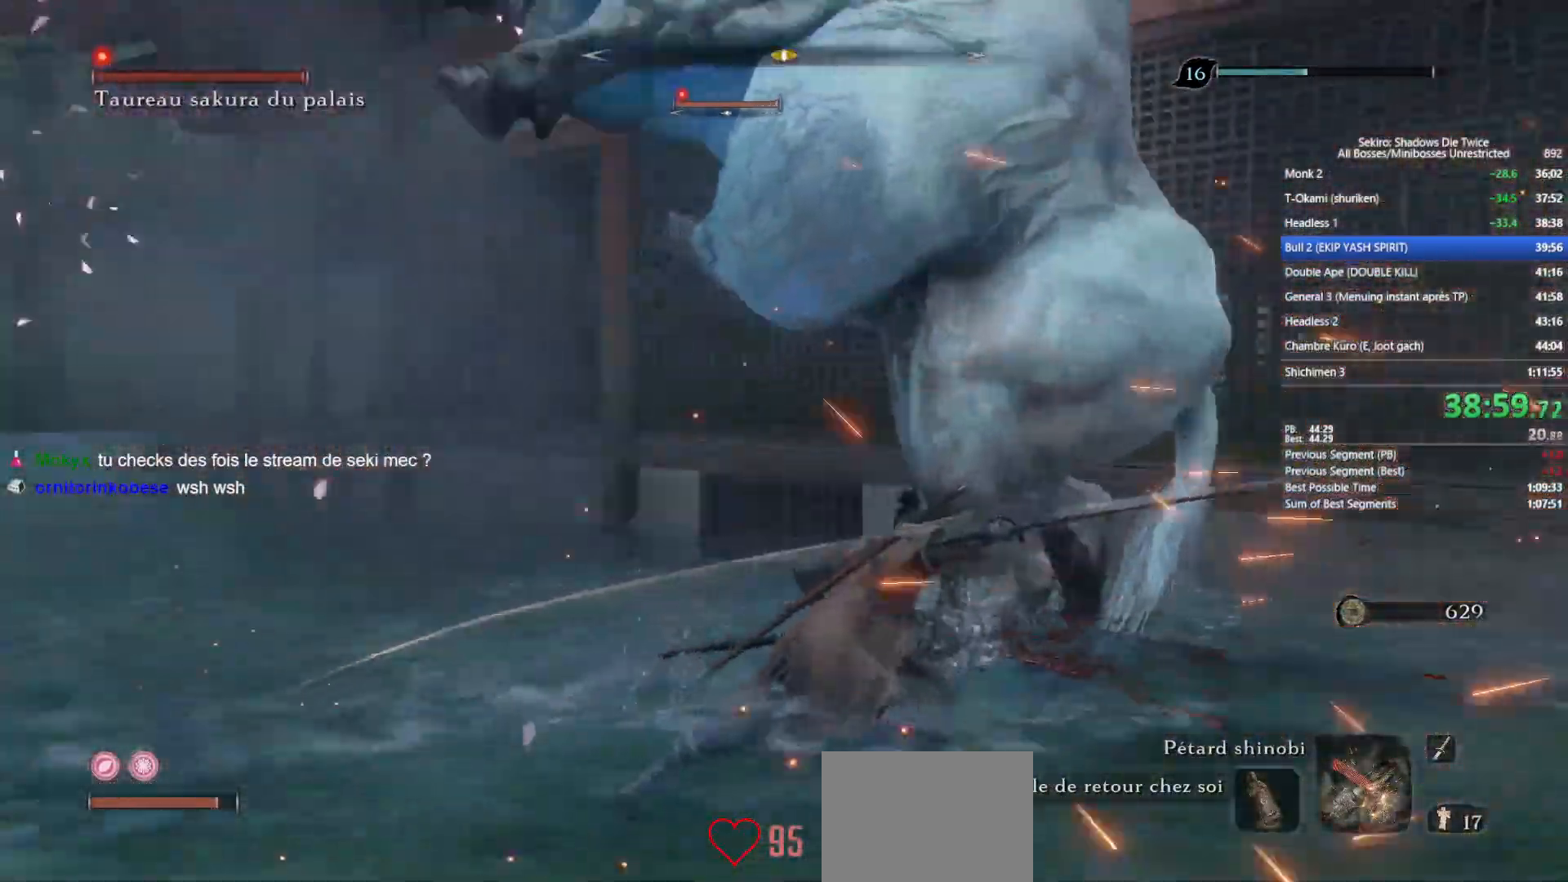
{"buttons": ["B"], "left_stick": "up-left", "right_stick": "down-left", "events": [[333, "left_stick", "up-left"], [400, "right_stick", "center"], [500, "right_stick", "down-left"]]}
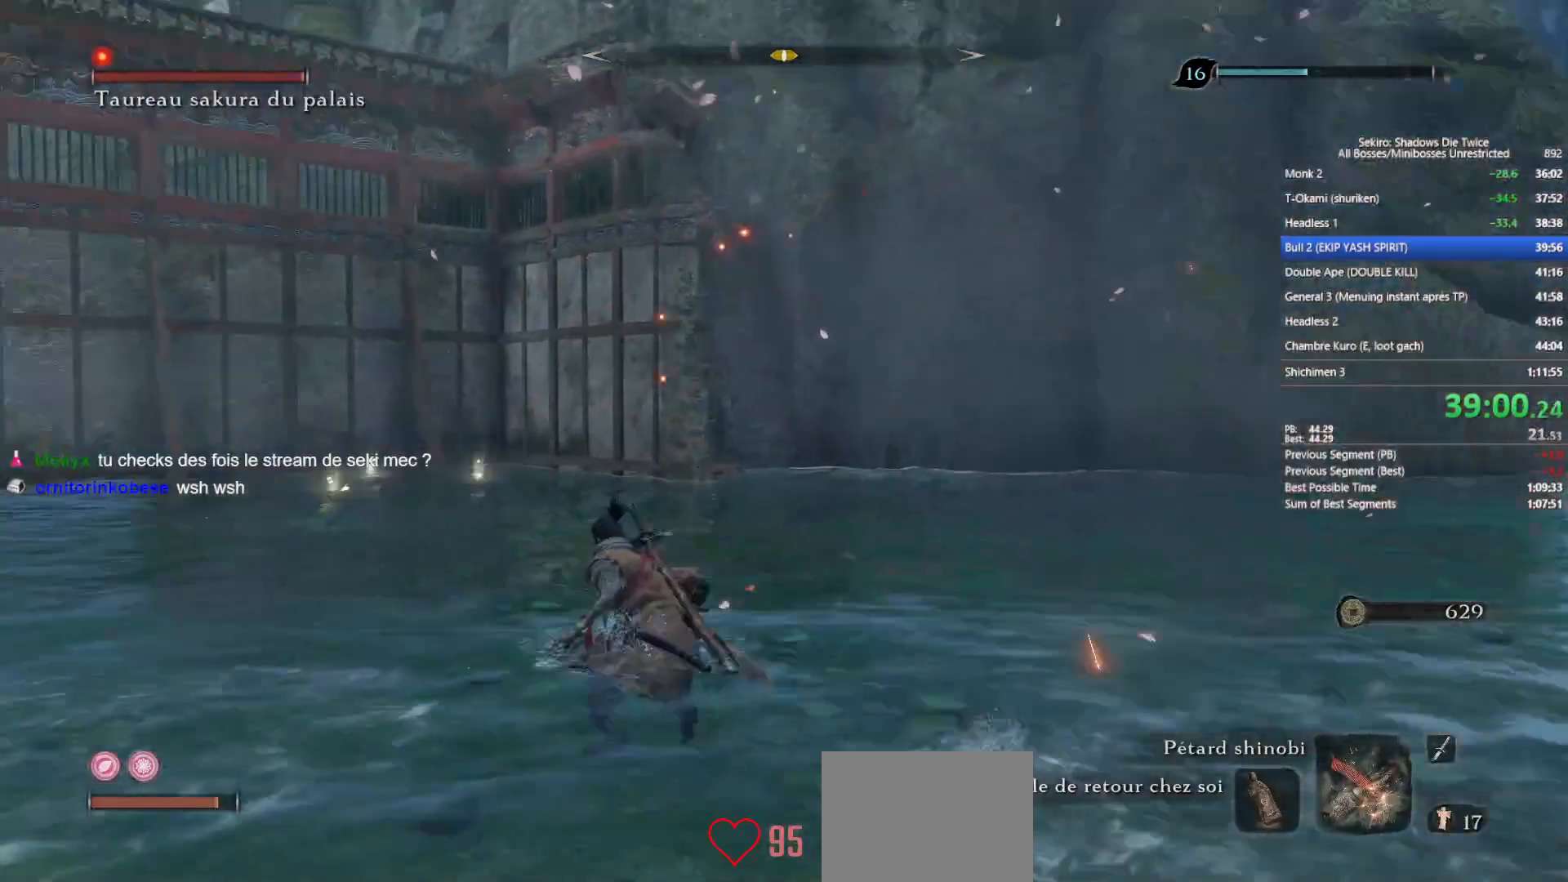
{"buttons": ["B"], "left_stick": "up", "right_stick": "center", "events": [[100, "right_stick", "center"], [317, "right_stick", "down"], [450, "right_stick", "center"], [500, "left_stick", "up"]]}
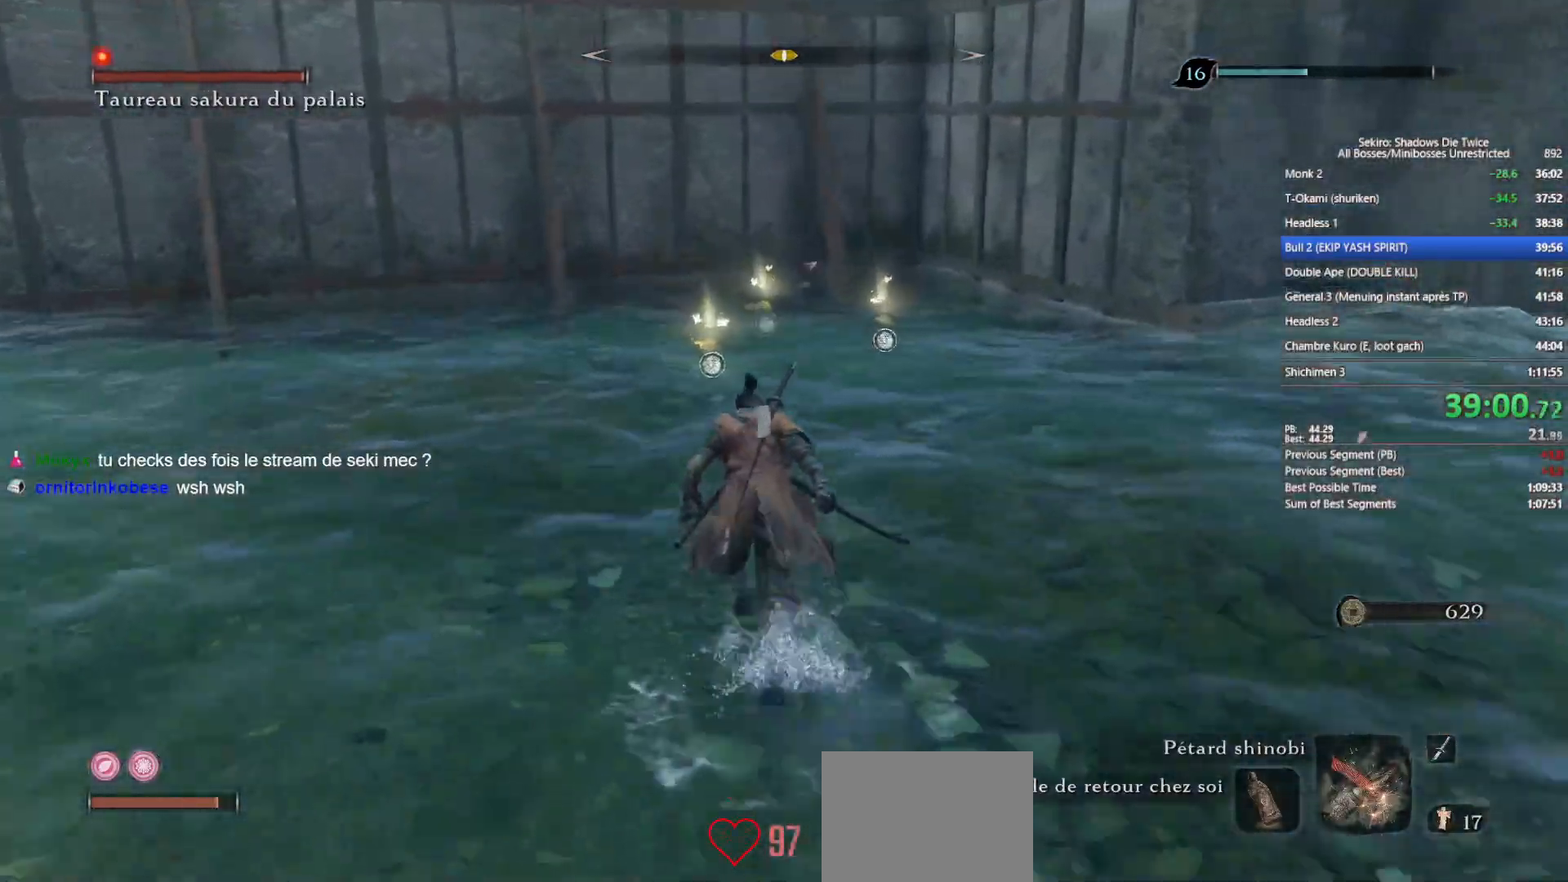
{"buttons": ["B"], "left_stick": "up", "right_stick": "center", "events": [[133, "right_stick", "down"], [200, "right_stick", "center"], [433, "right_stick", "down"], [500, "right_stick", "center"]]}
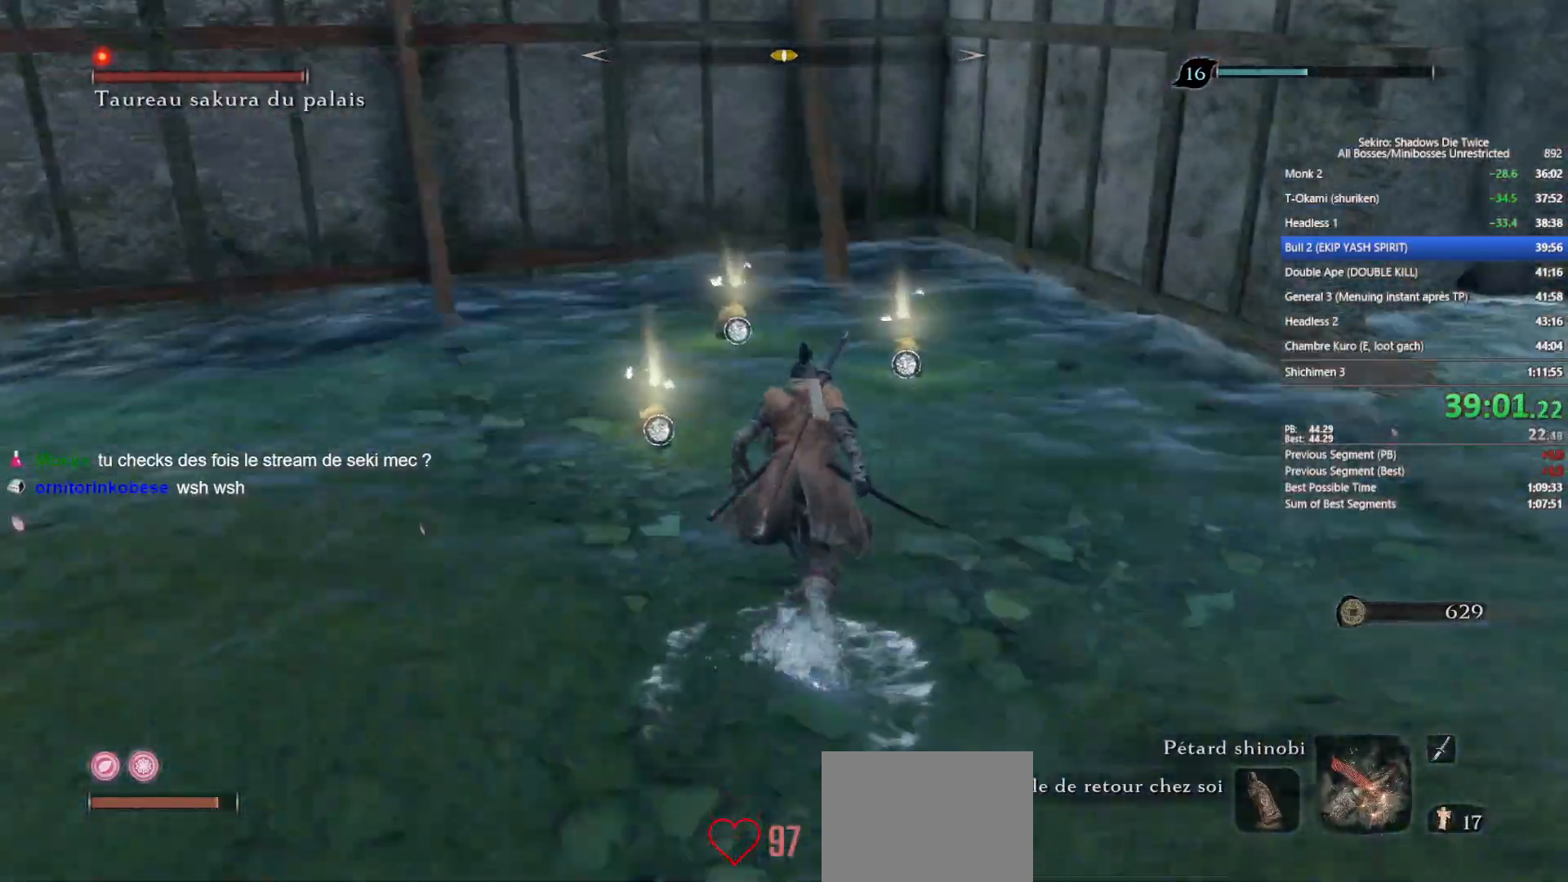
{"buttons": [], "left_stick": "up", "right_stick": "center", "events": [[400, "B", "up"]]}
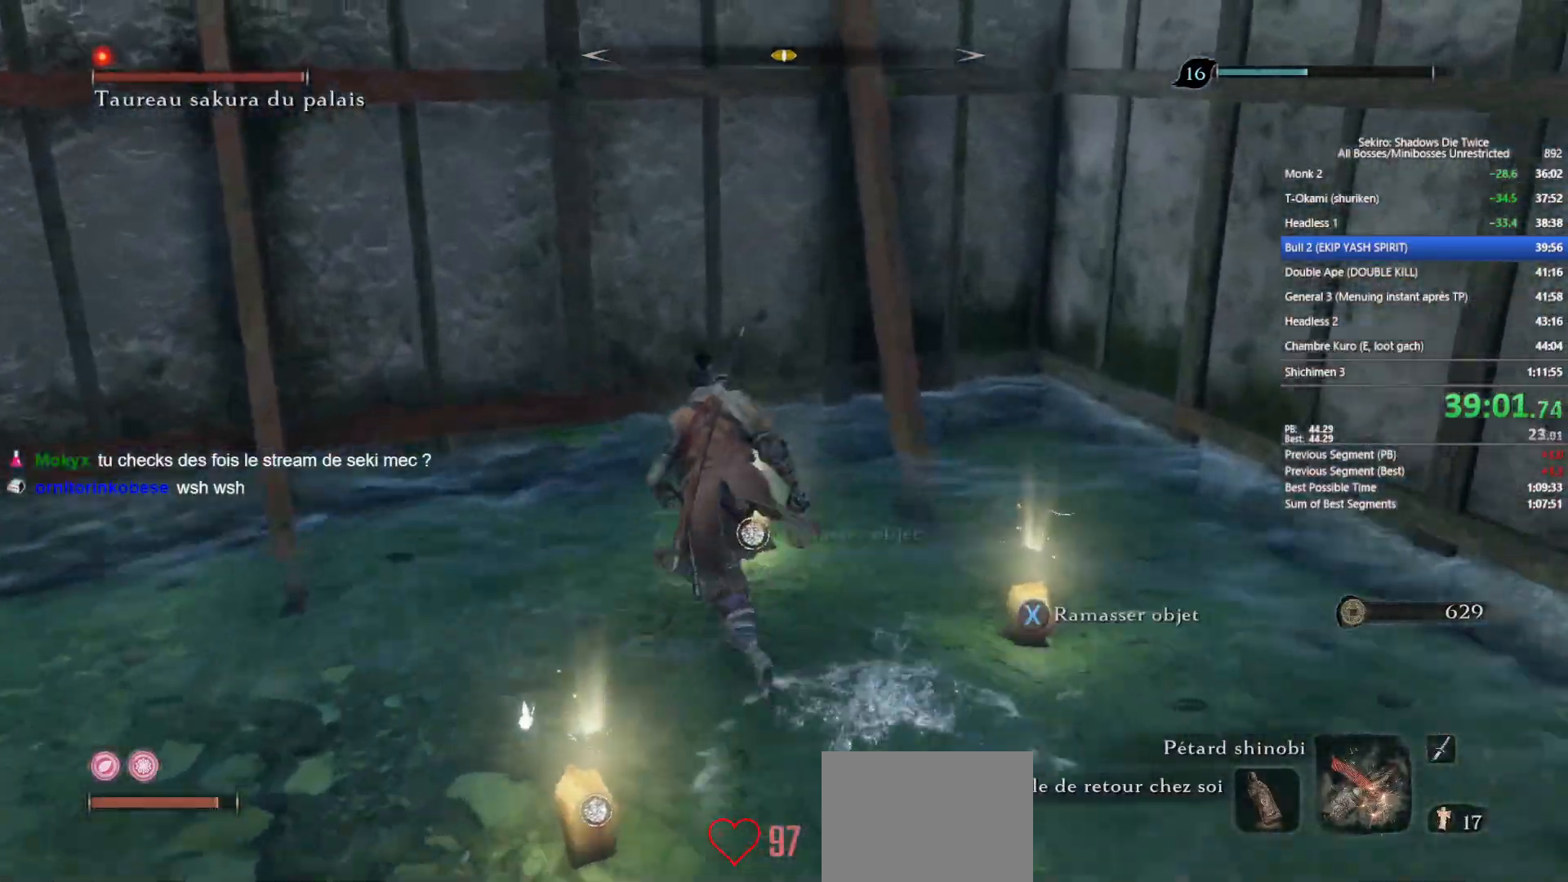
{"buttons": ["X"], "left_stick": "up-right", "right_stick": "center", "events": [[100, "X", "down"], [183, "X", "up"], [233, "left_stick", "center"], [267, "X", "down"], [383, "X", "up"], [433, "X", "down"], [433, "left_stick", "up-right"]]}
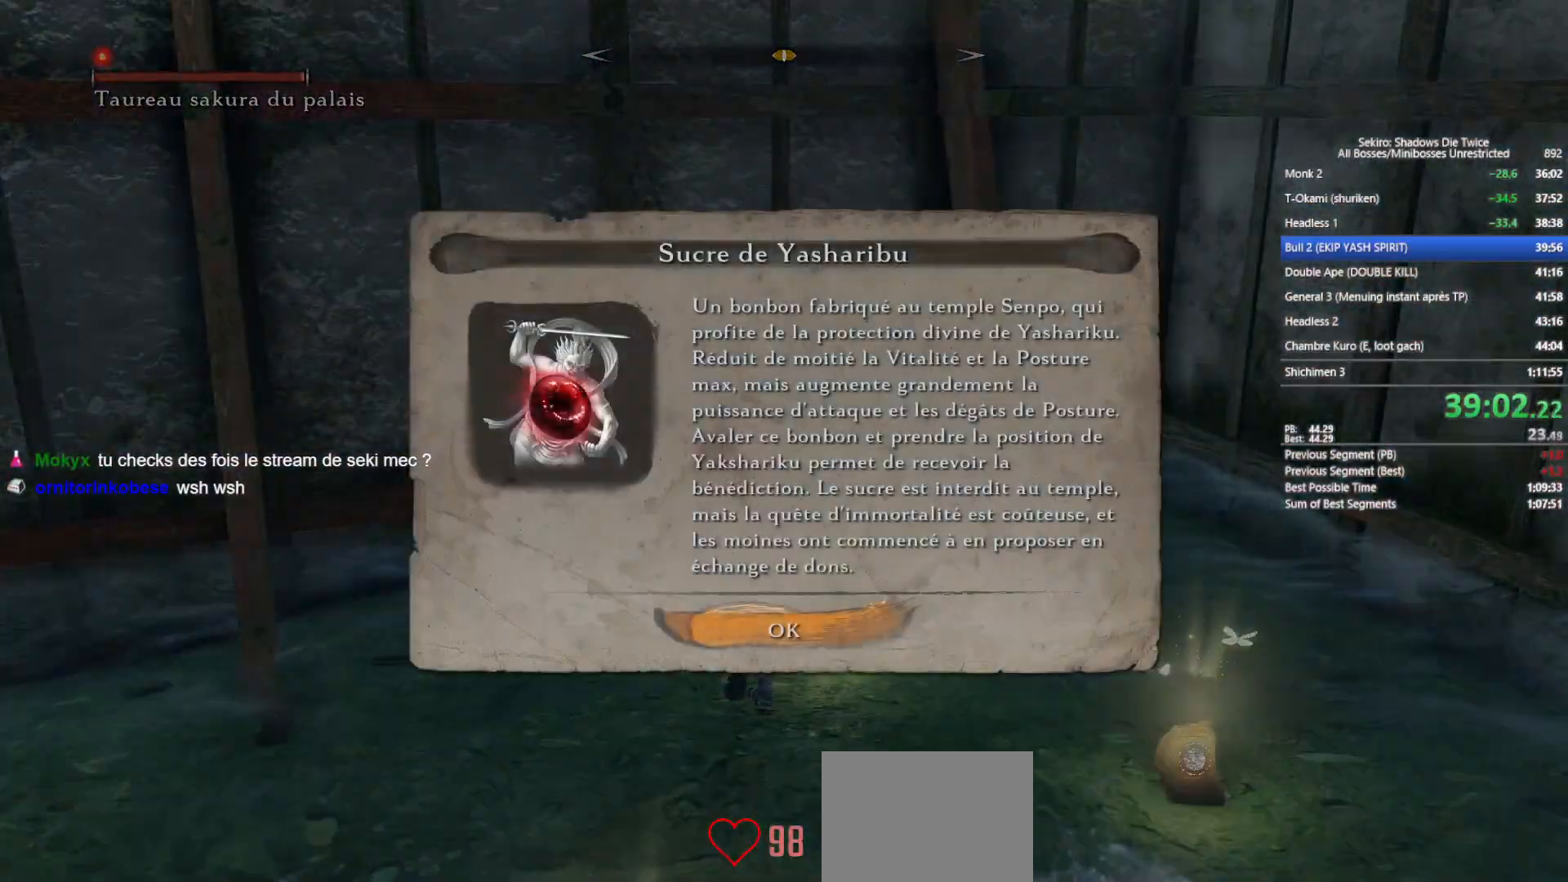
{"buttons": [], "left_stick": "up-right", "right_stick": "right", "events": [[33, "X", "up"], [167, "A", "down"], [233, "A", "up"], [433, "right_stick", "right"]]}
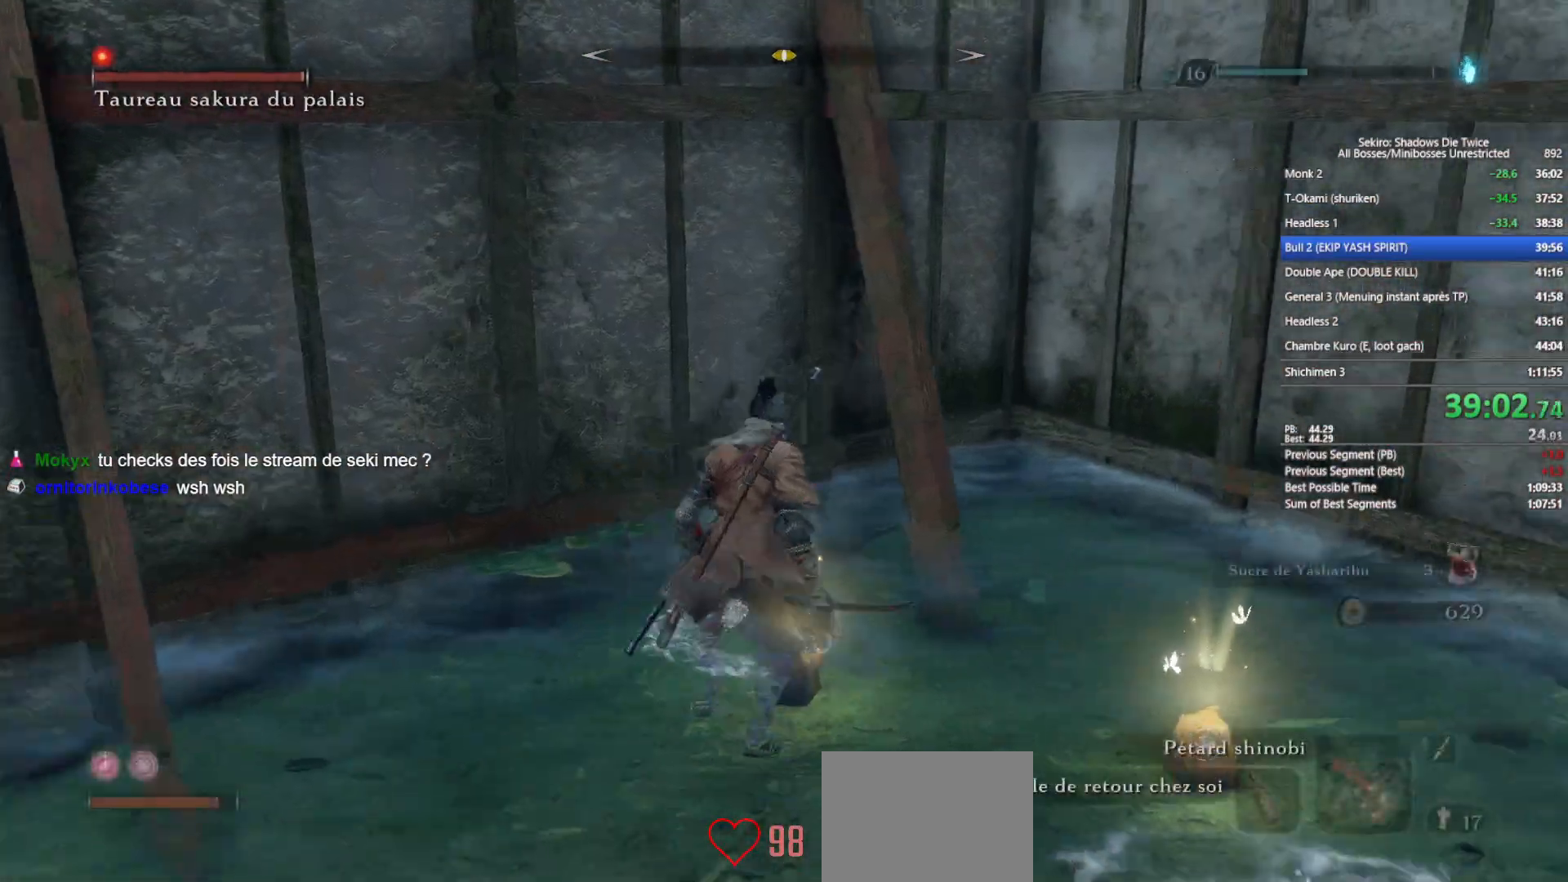
{"buttons": [], "left_stick": "up", "right_stick": "down-right", "events": [[283, "left_stick", "up"], [283, "right_stick", "center"], [450, "right_stick", "down-right"]]}
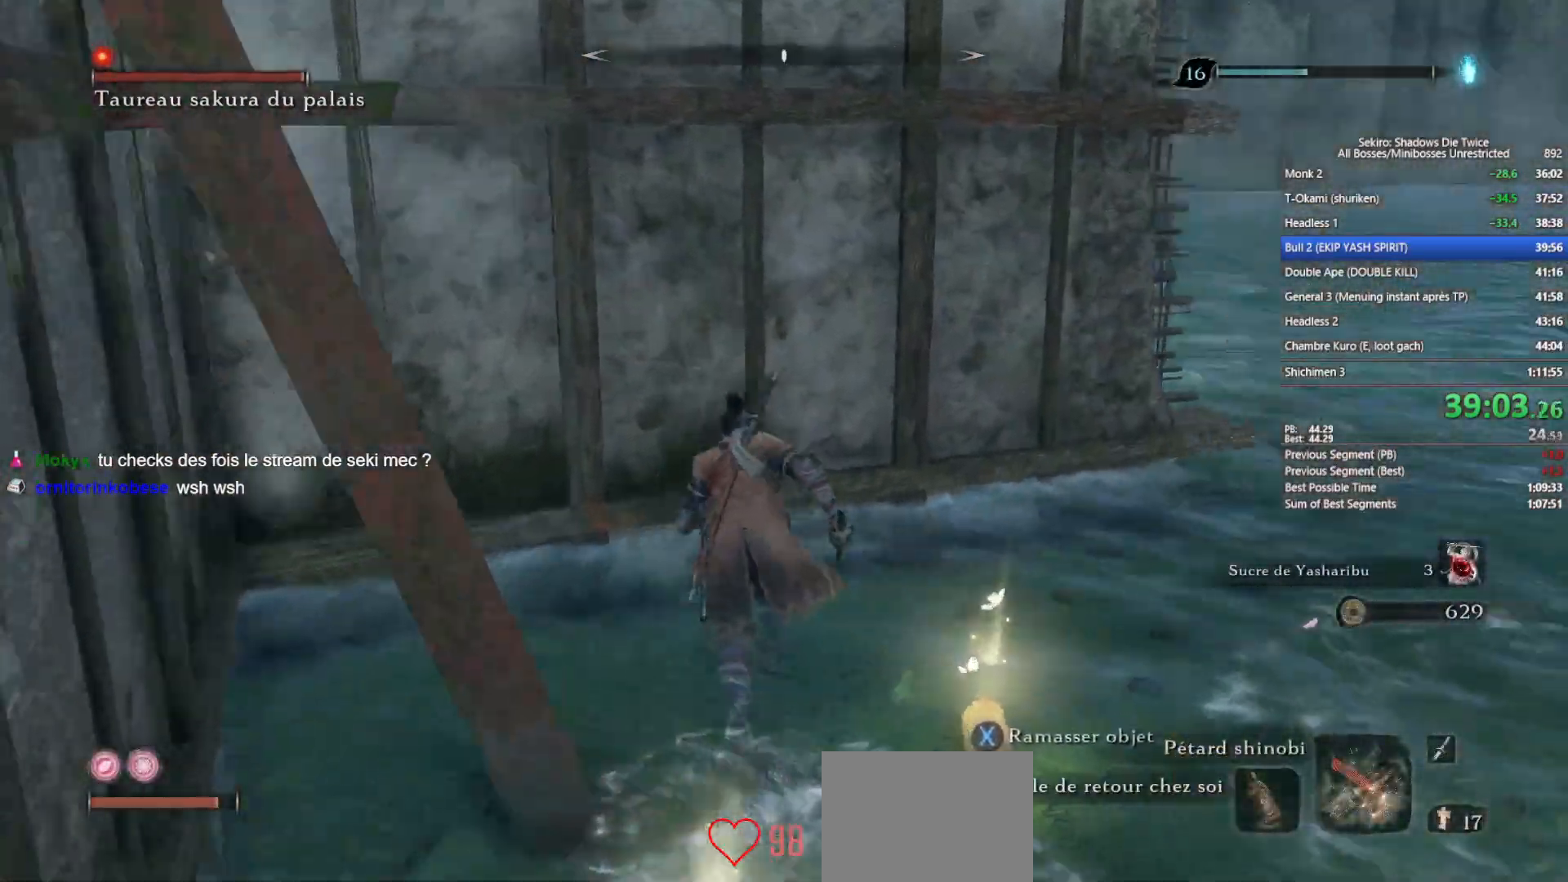
{"buttons": [], "left_stick": "up", "right_stick": "right", "events": [[333, "right_stick", "center"], [450, "right_stick", "right"]]}